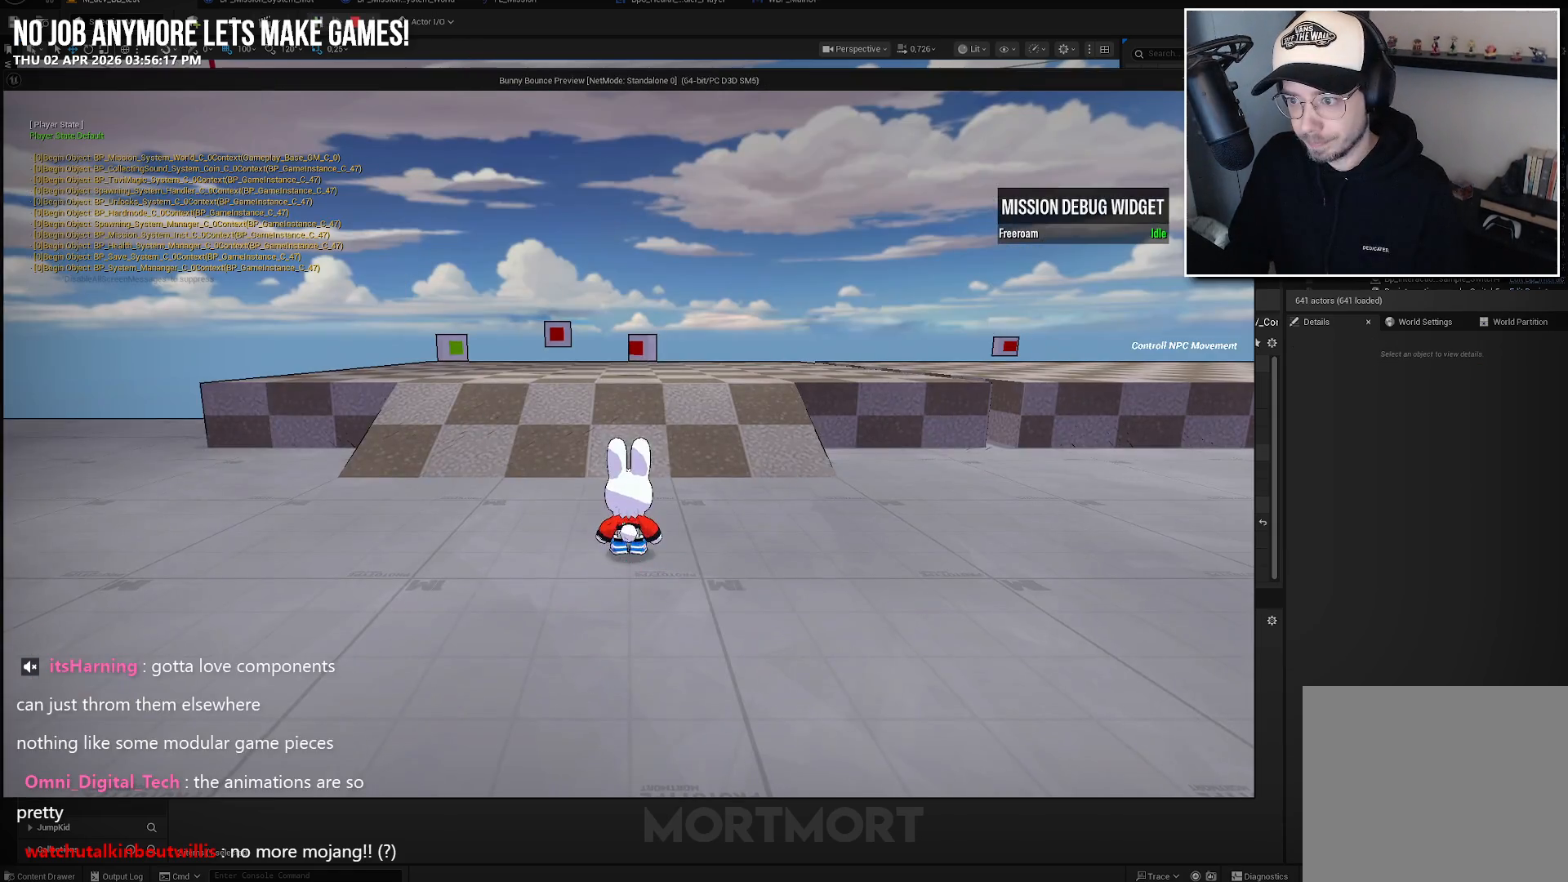
Gameplay with a controller (Xbox layout); each line is a JSON object with the inputs held at the frame after it. "events" lists button and stick changes between this image and that frame as [ms after this image, input, new state], when the widget could be followed in between.
{"buttons": [], "left_stick": "up", "right_stick": "center", "events": [[50, "left_stick", "up"], [83, "right_stick", "down"], [233, "right_stick", "center"]]}
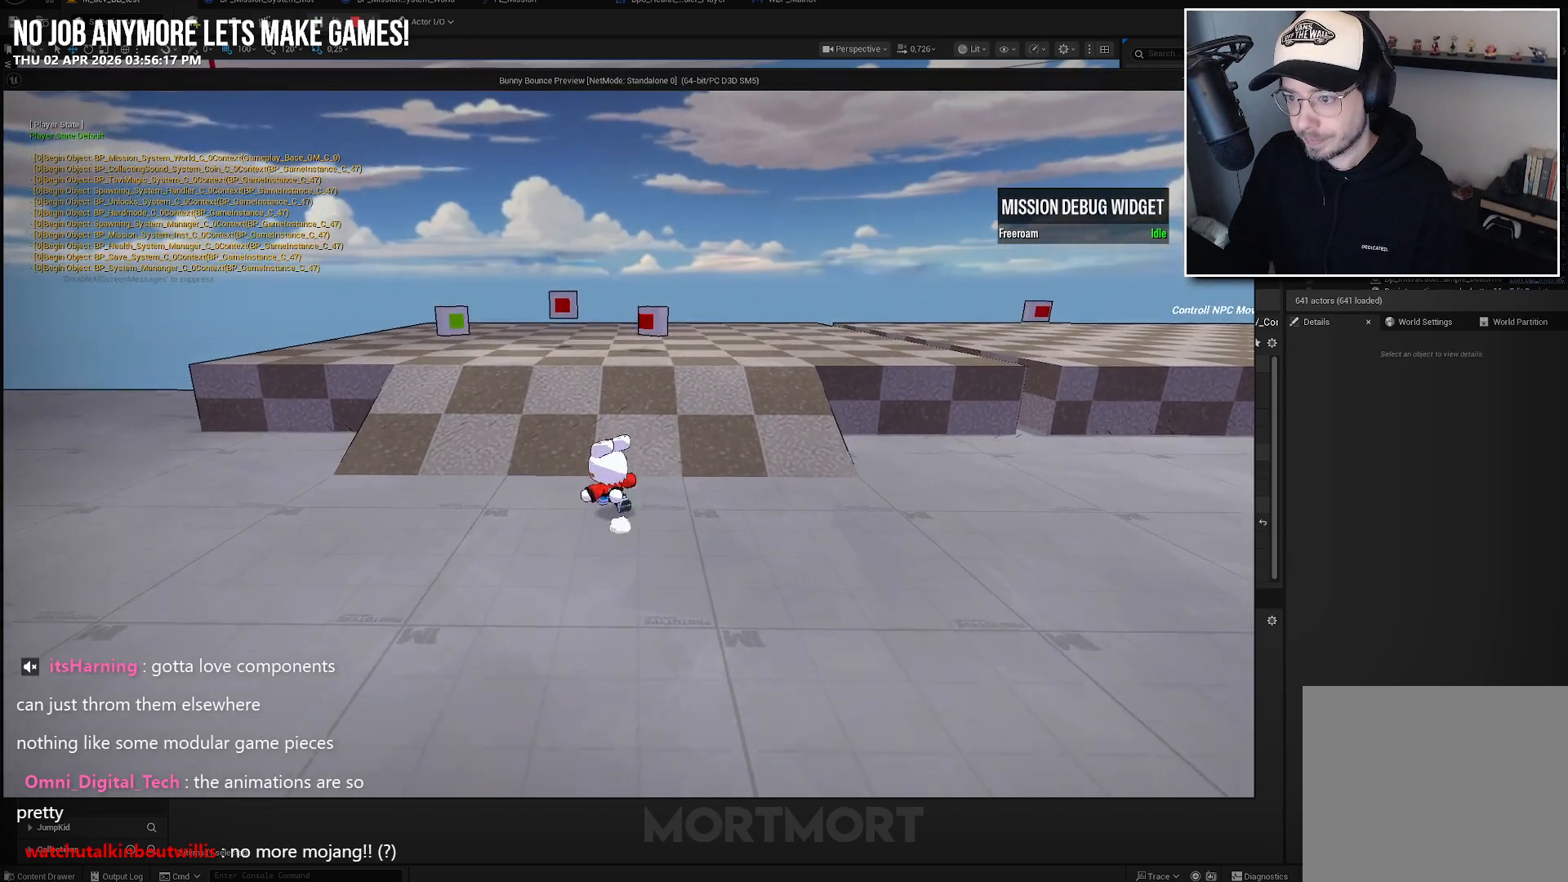
{"buttons": [], "left_stick": "up-left", "right_stick": "center", "events": [[400, "left_stick", "up-left"]]}
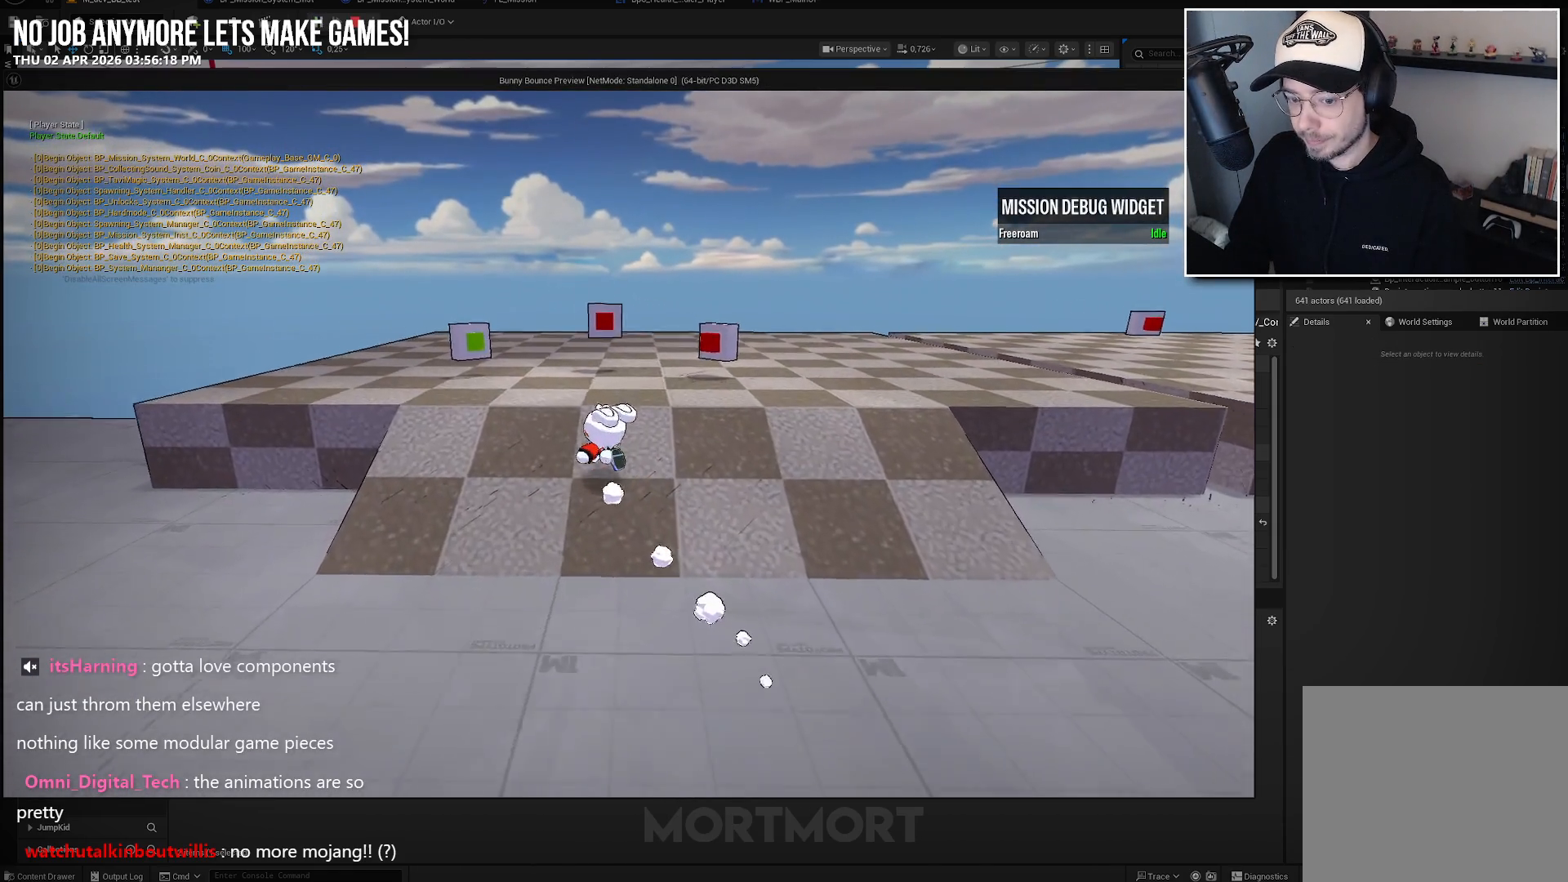
{"buttons": [], "left_stick": "center", "right_stick": "up", "events": [[200, "left_stick", "center"], [483, "right_stick", "up"]]}
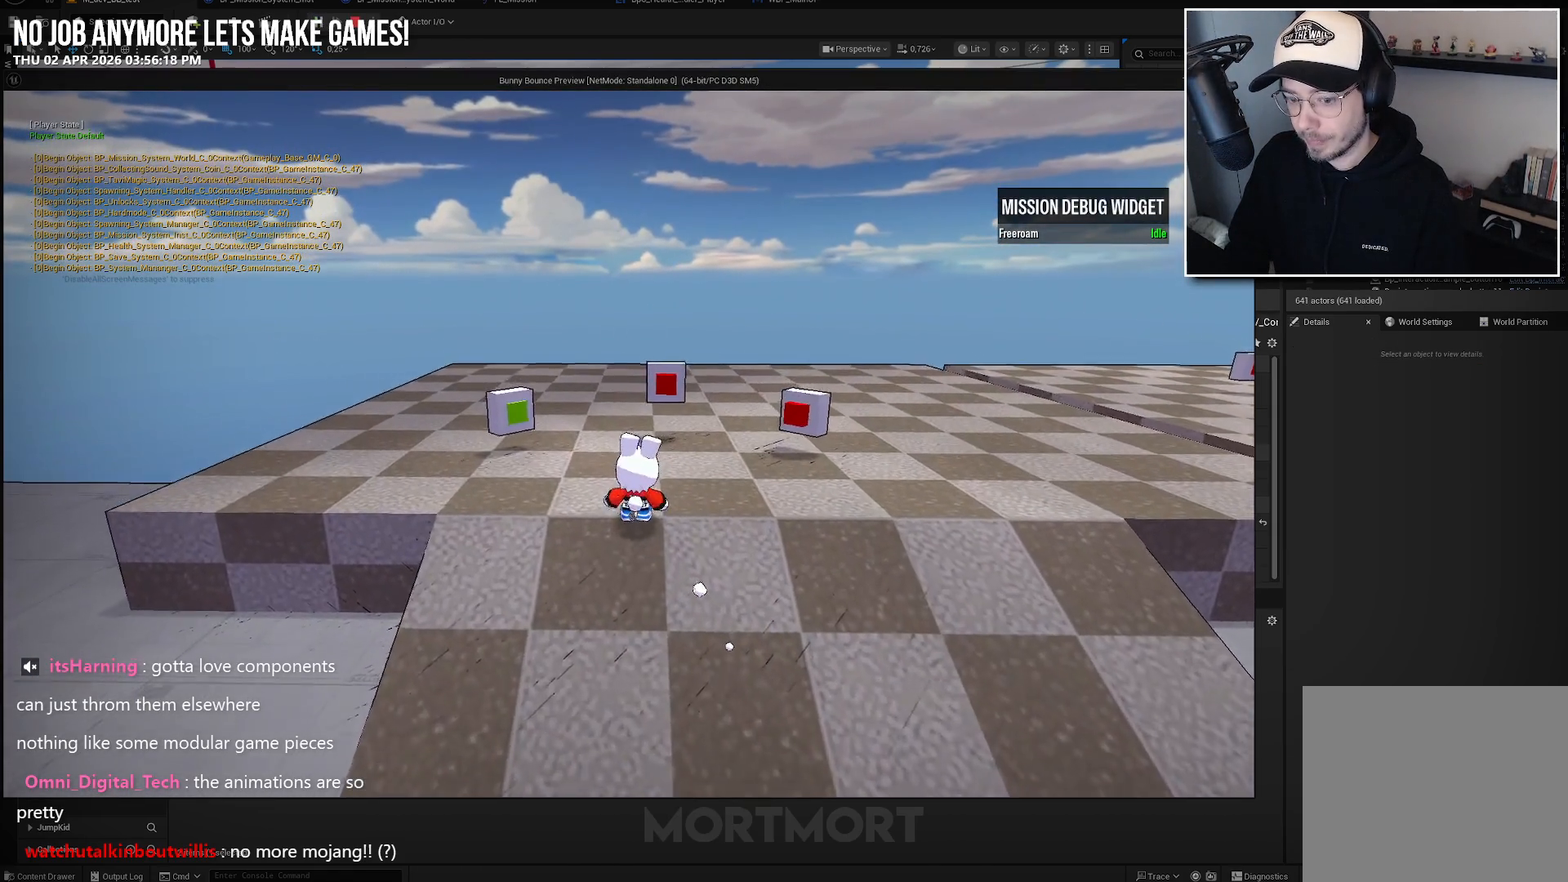
{"buttons": [], "left_stick": "up-right", "right_stick": "center", "events": [[117, "right_stick", "center"], [200, "left_stick", "up-right"]]}
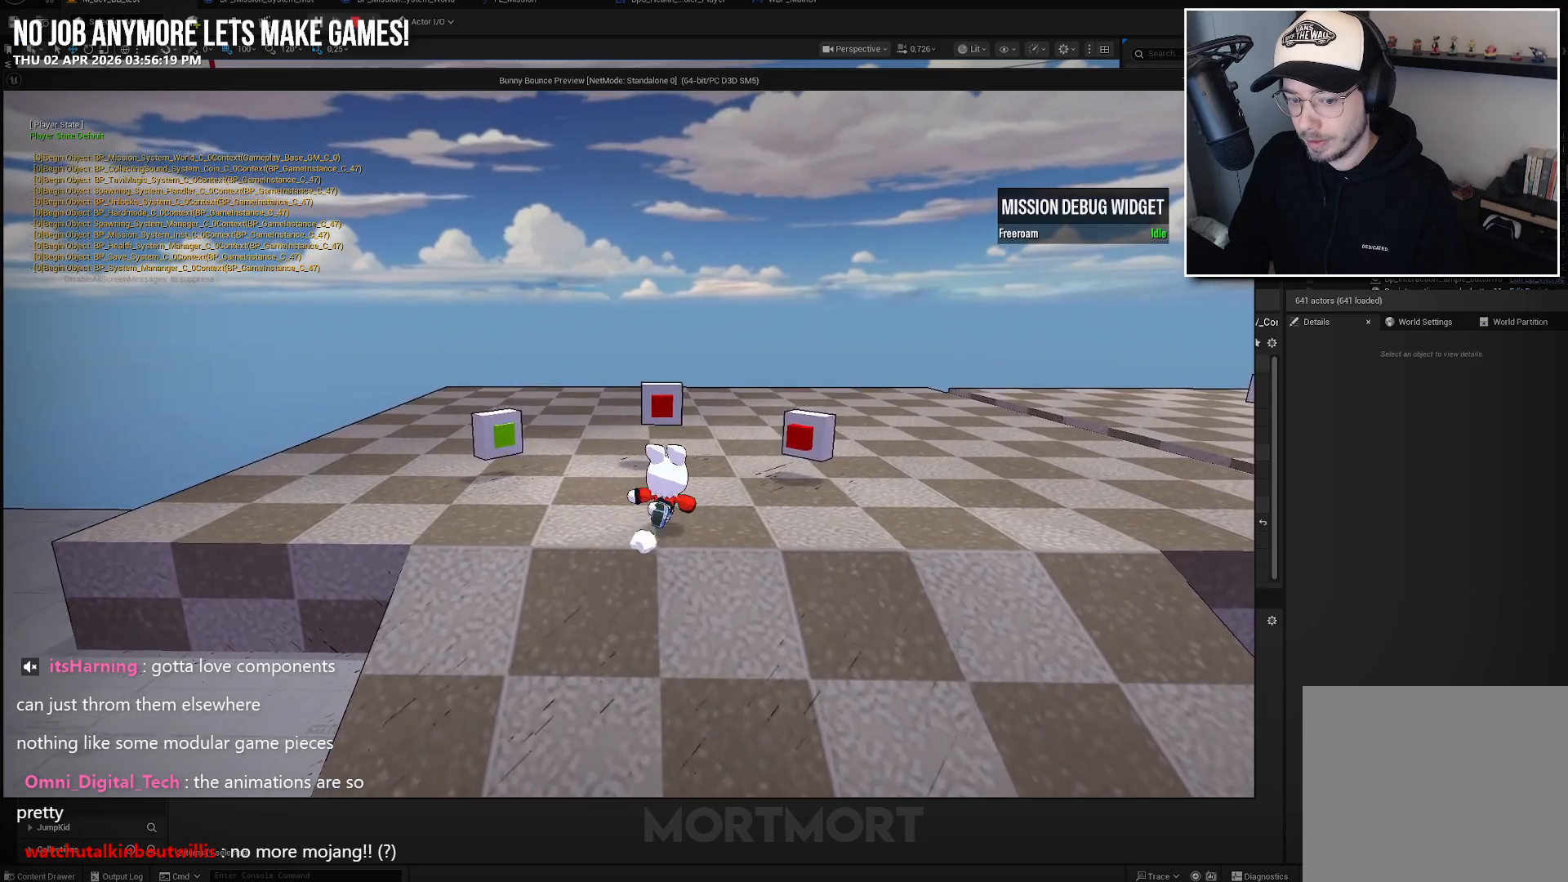
{"buttons": [], "left_stick": "center", "right_stick": "center", "events": [[83, "left_stick", "center"], [183, "Y", "down"], [317, "Y", "up"]]}
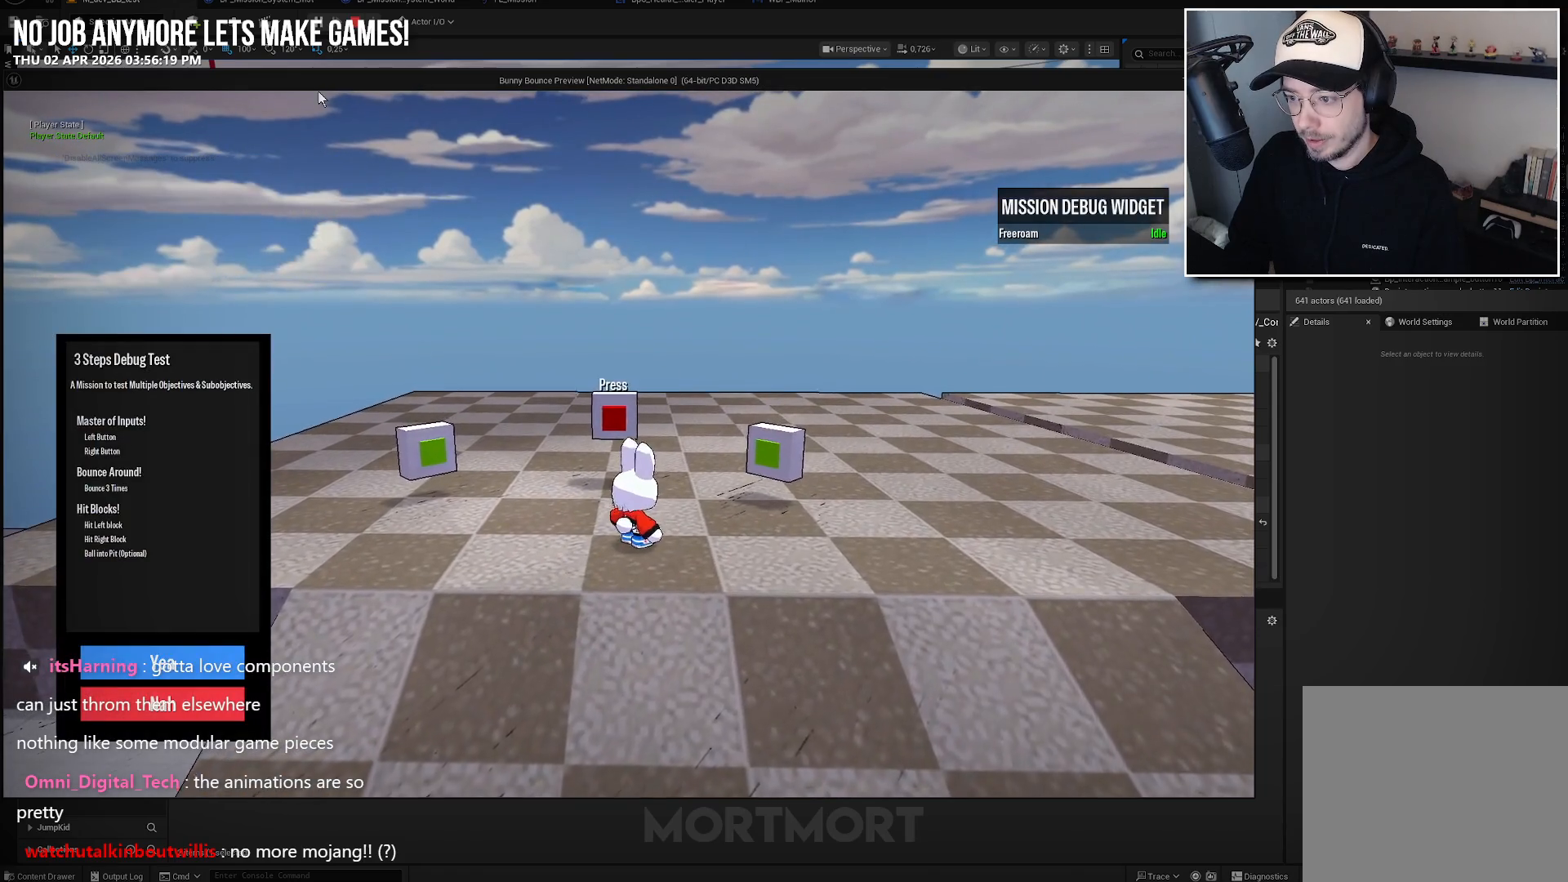
{"buttons": ["A"], "left_stick": "center", "right_stick": "center", "events": [[50, "A", "down"], [167, "A", "up"], [500, "A", "down"]]}
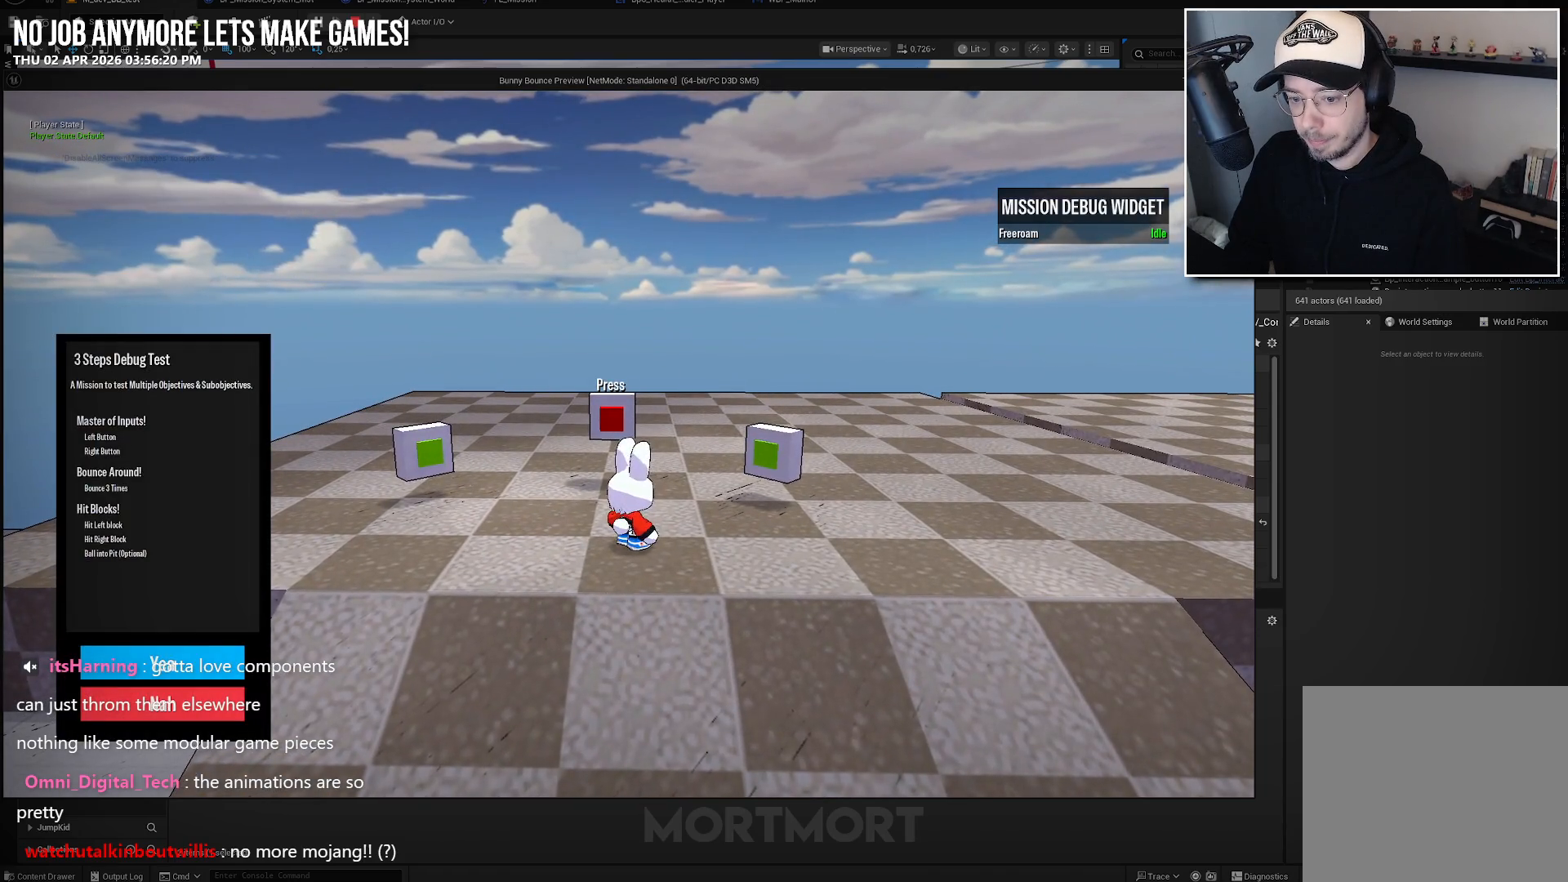
{"buttons": [], "left_stick": "center", "right_stick": "center", "events": [[150, "A", "up"]]}
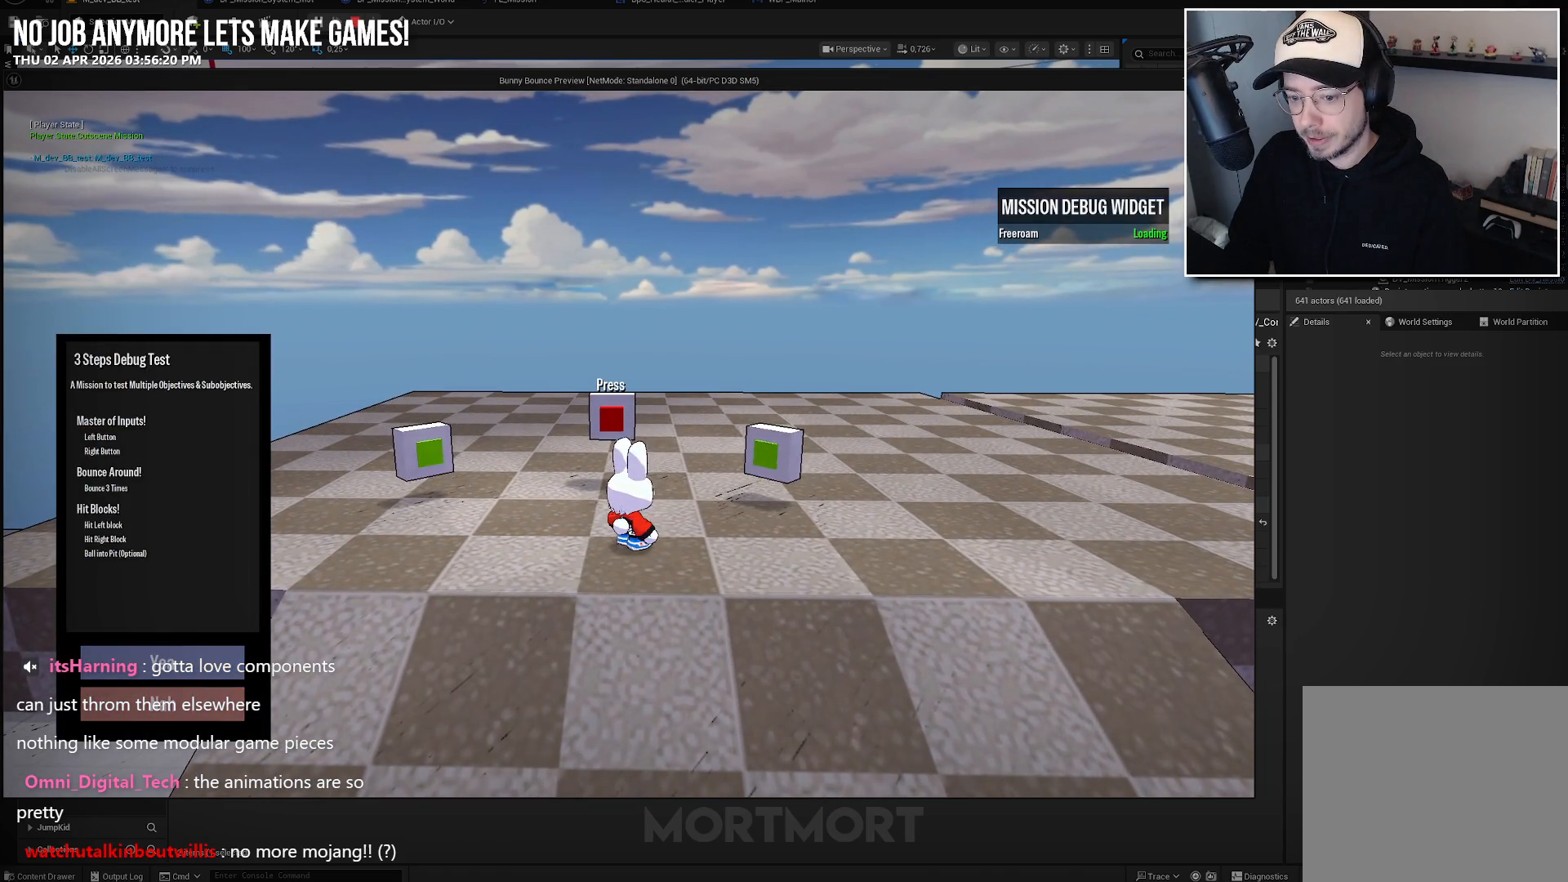
{"buttons": [], "left_stick": "center", "right_stick": "center", "events": []}
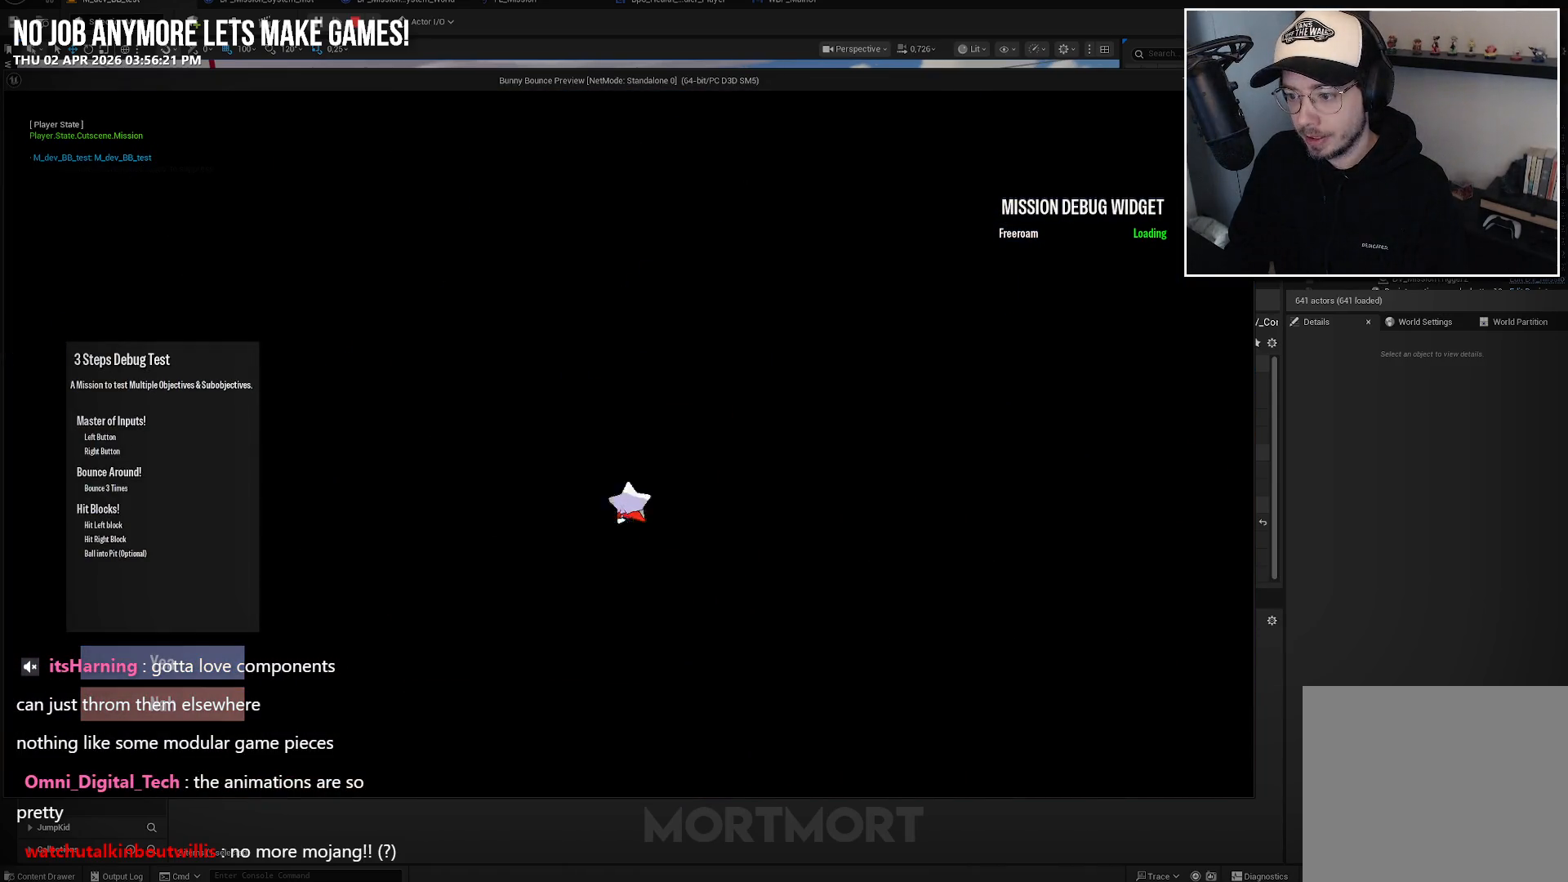
{"buttons": [], "left_stick": "center", "right_stick": "up", "events": [[283, "right_stick", "up"]]}
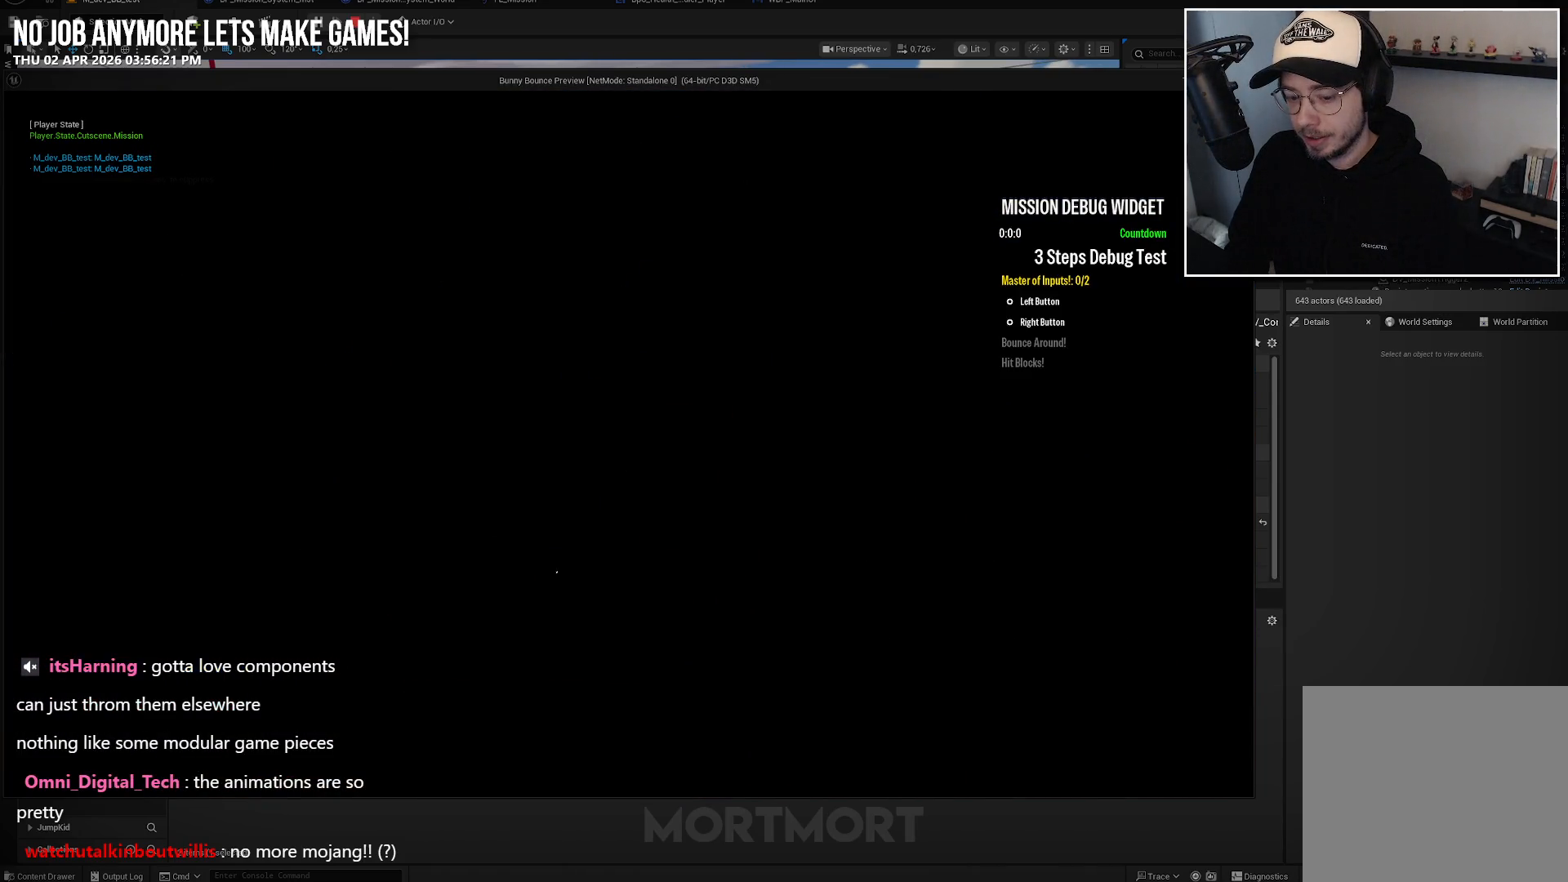
{"buttons": [], "left_stick": "center", "right_stick": "up", "events": []}
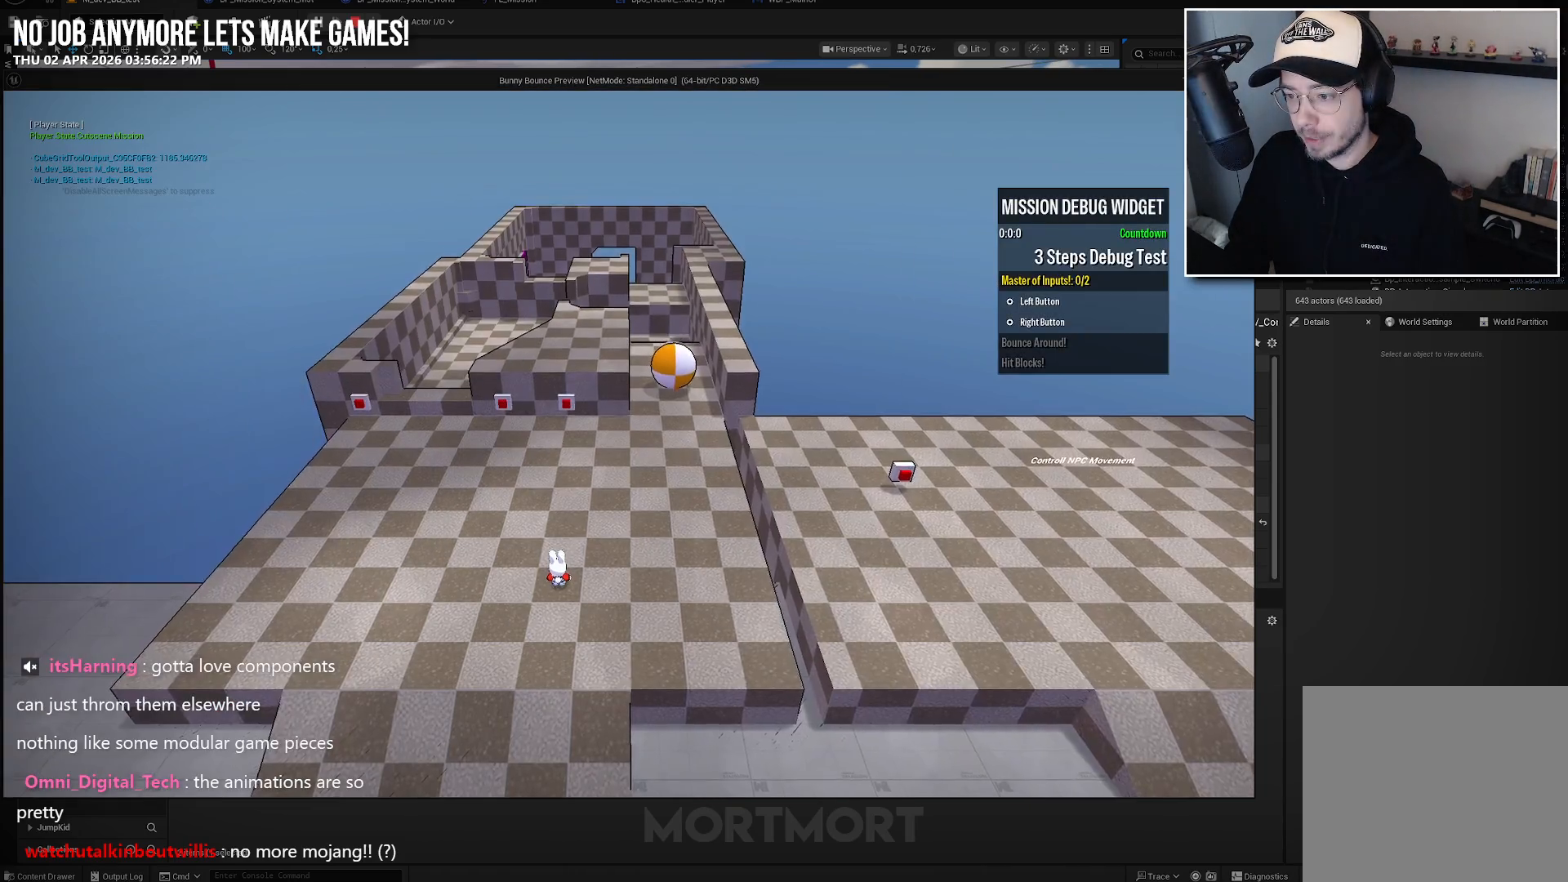
{"buttons": [], "left_stick": "up", "right_stick": "up", "events": [[67, "left_stick", "up"]]}
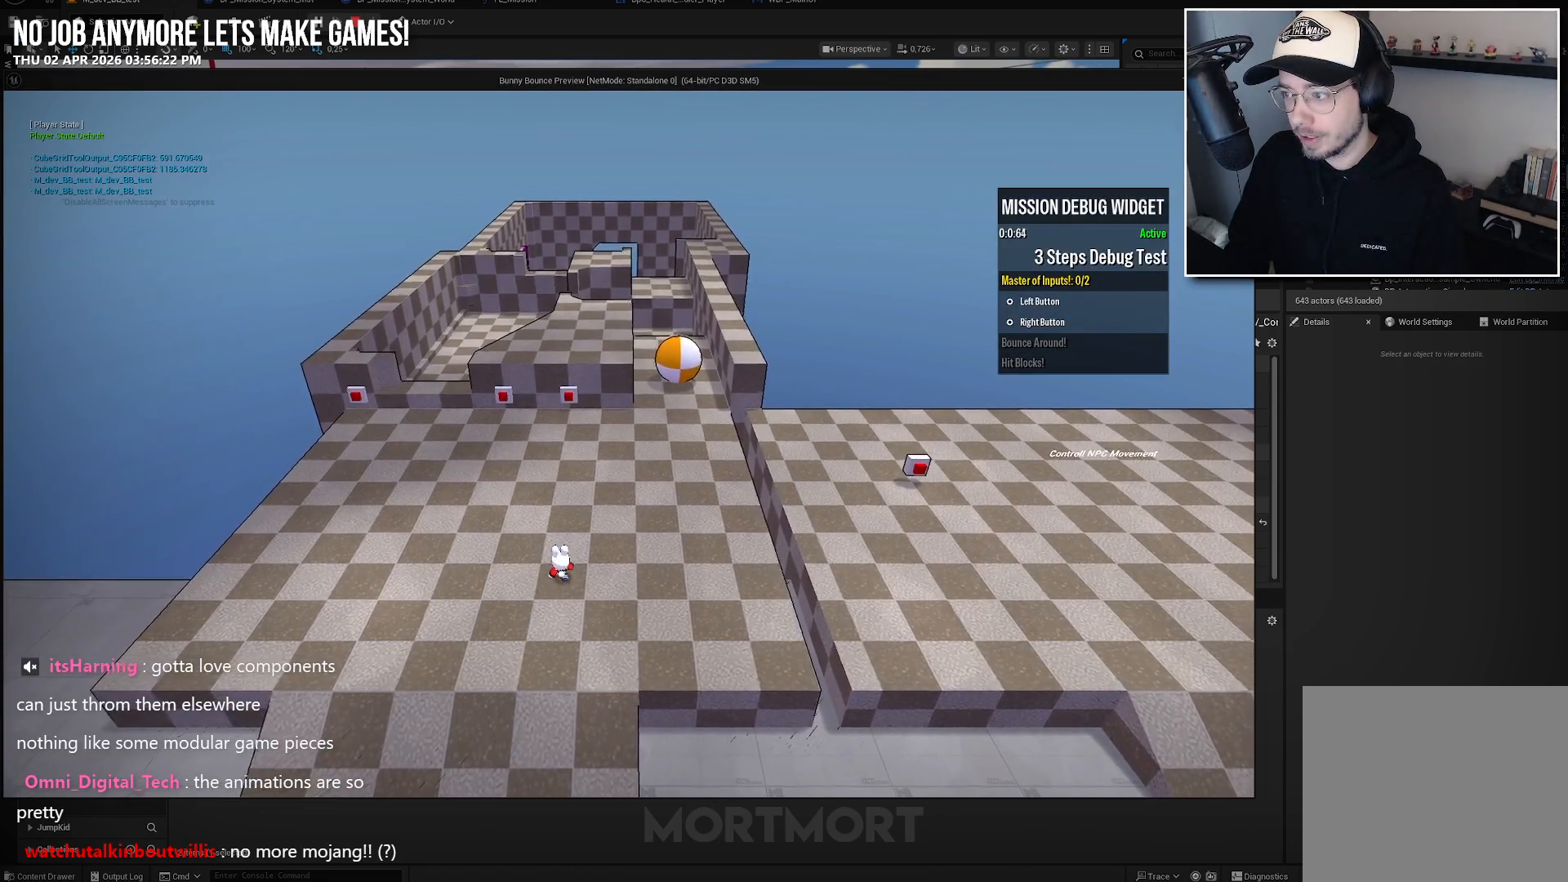
{"buttons": ["L2"], "left_stick": "up-left", "right_stick": "center", "events": [[250, "left_stick", "up-left"], [333, "right_stick", "up-left"], [450, "right_stick", "center"], [500, "L2", "down"]]}
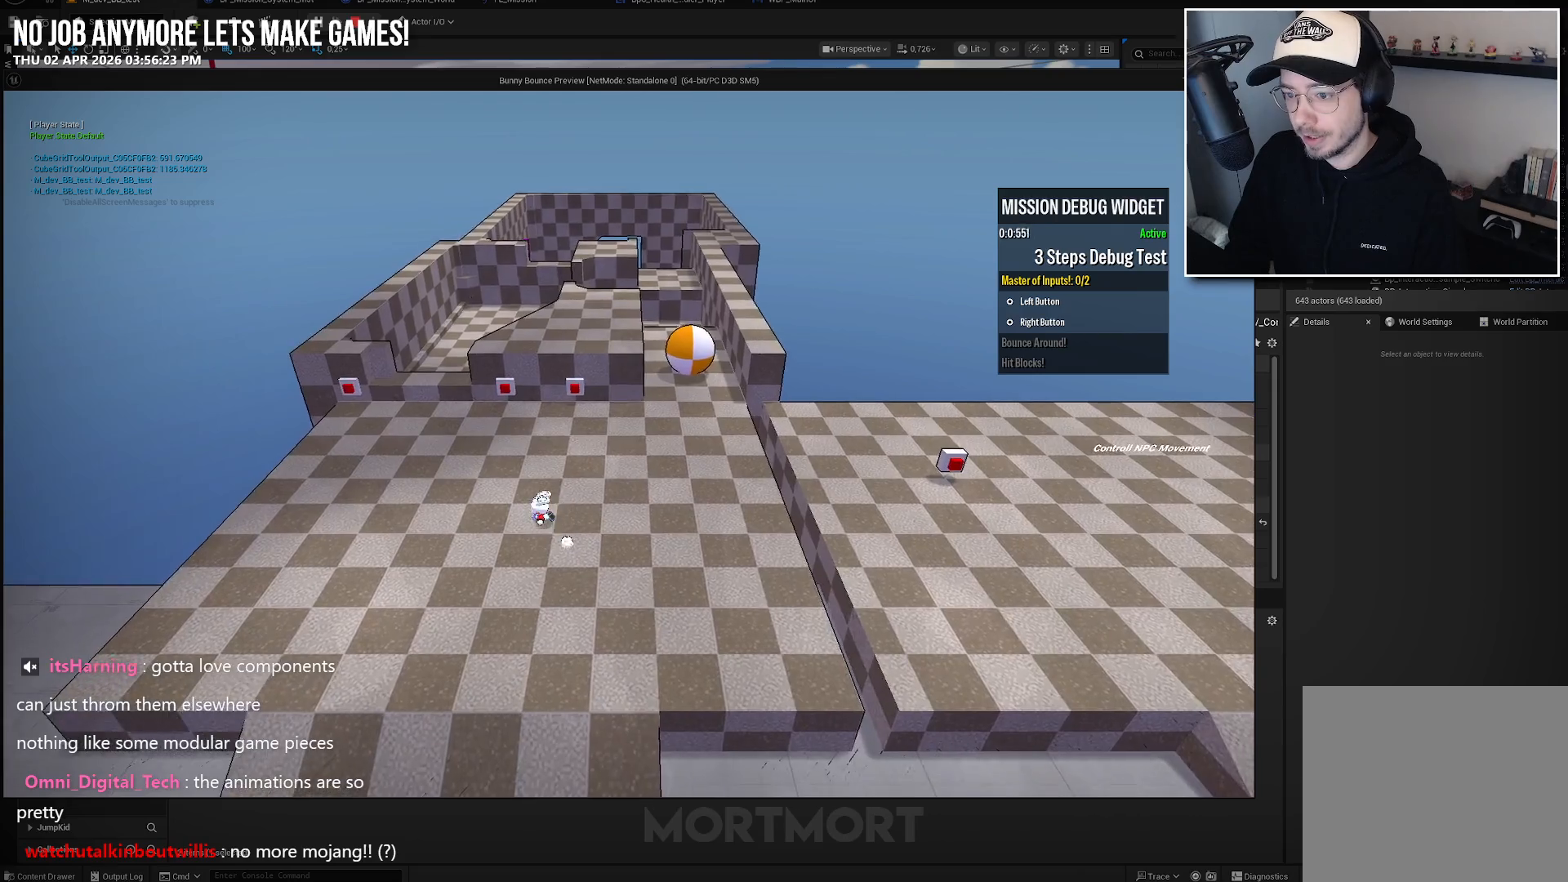
{"buttons": [], "left_stick": "up-left", "right_stick": "up", "events": [[50, "A", "down"], [167, "A", "up"], [183, "L2", "up"], [417, "right_stick", "up"]]}
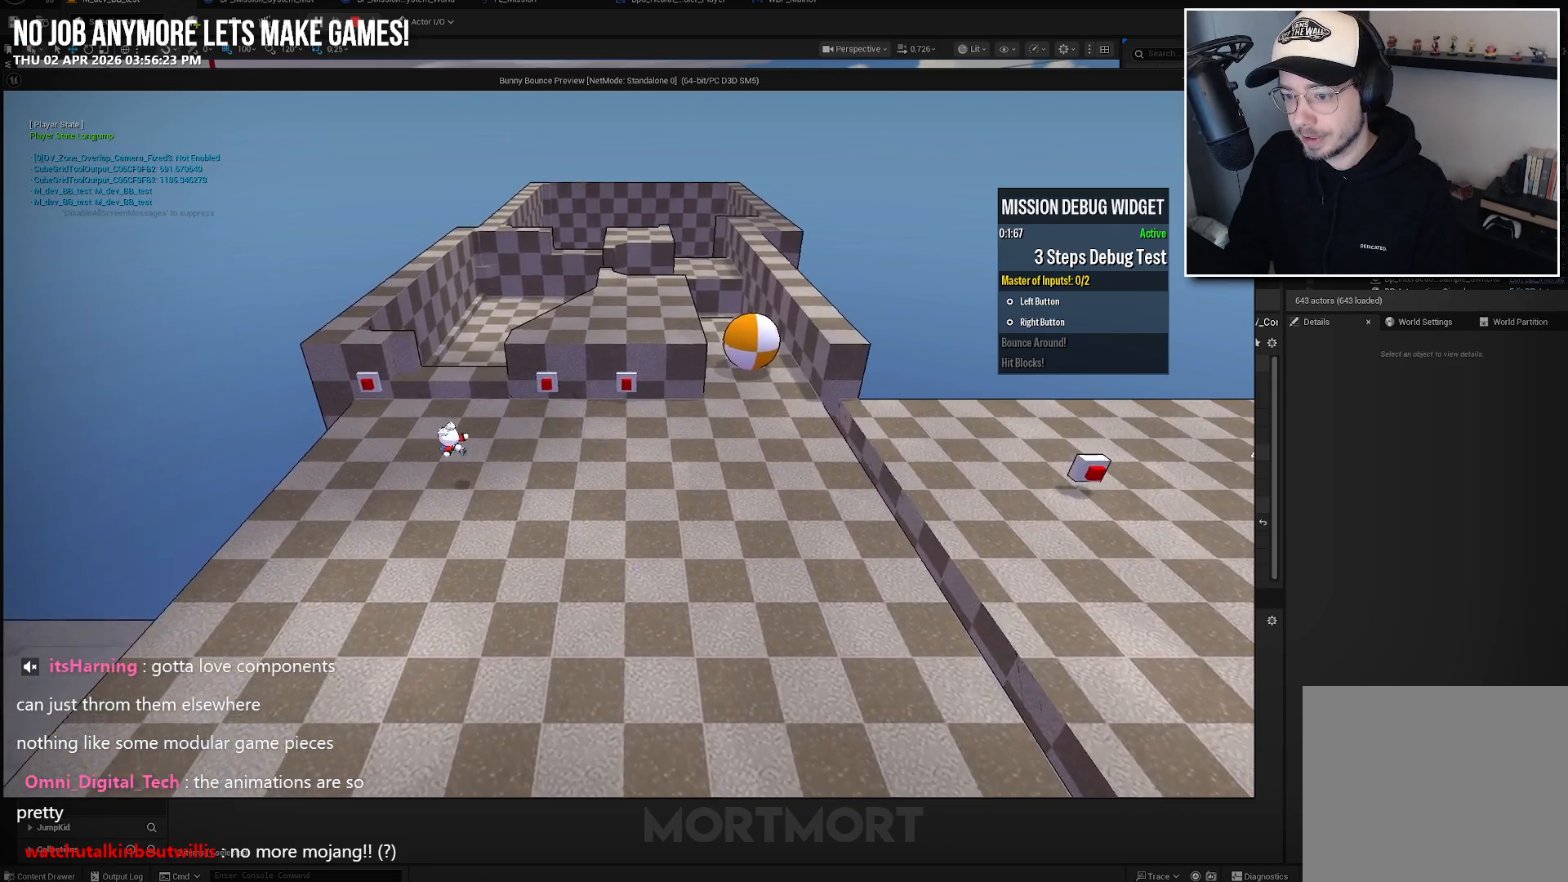
{"buttons": [], "left_stick": "up-left", "right_stick": "up", "events": [[133, "right_stick", "center"], [167, "L2", "down"], [317, "L2", "up"], [467, "right_stick", "up"]]}
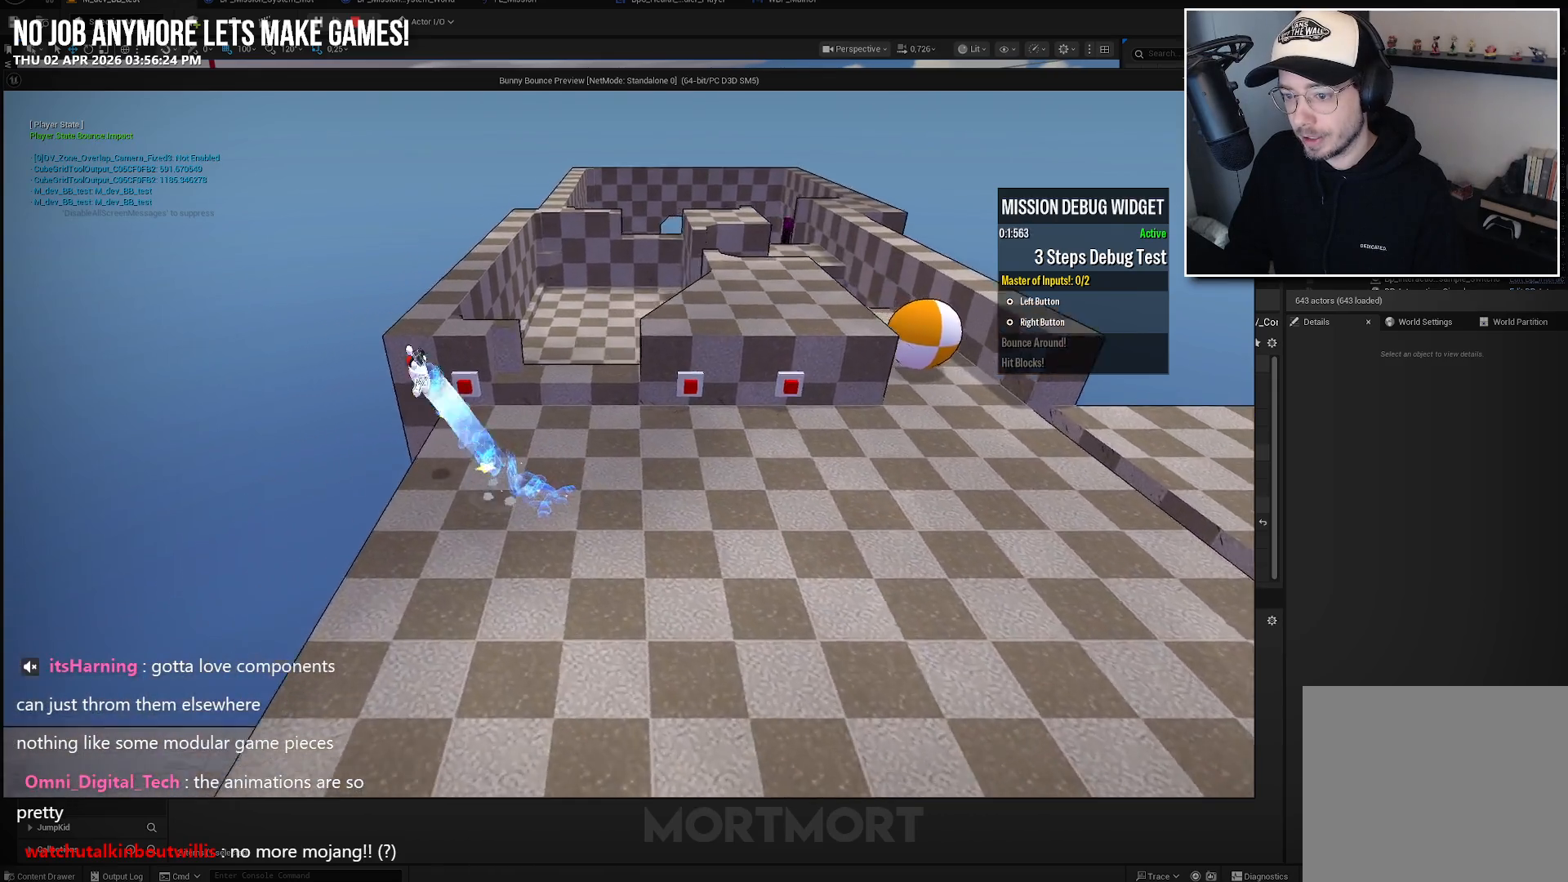
{"buttons": [], "left_stick": "up-left", "right_stick": "up", "events": [[350, "L2", "down"], [500, "L2", "up"]]}
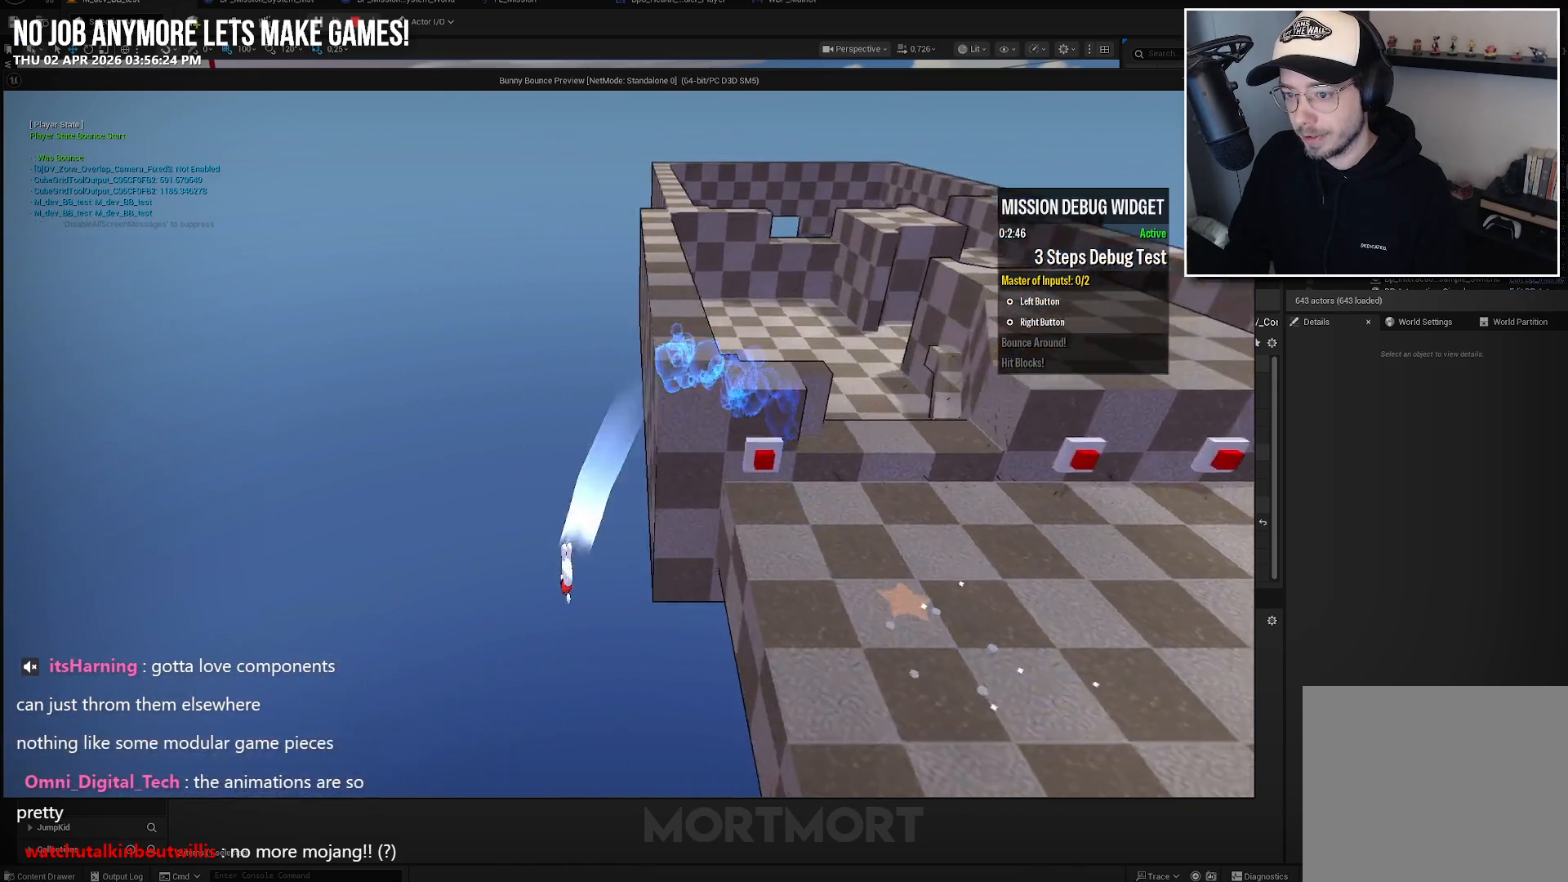
{"buttons": [], "left_stick": "center", "right_stick": "up", "events": [[50, "left_stick", "center"]]}
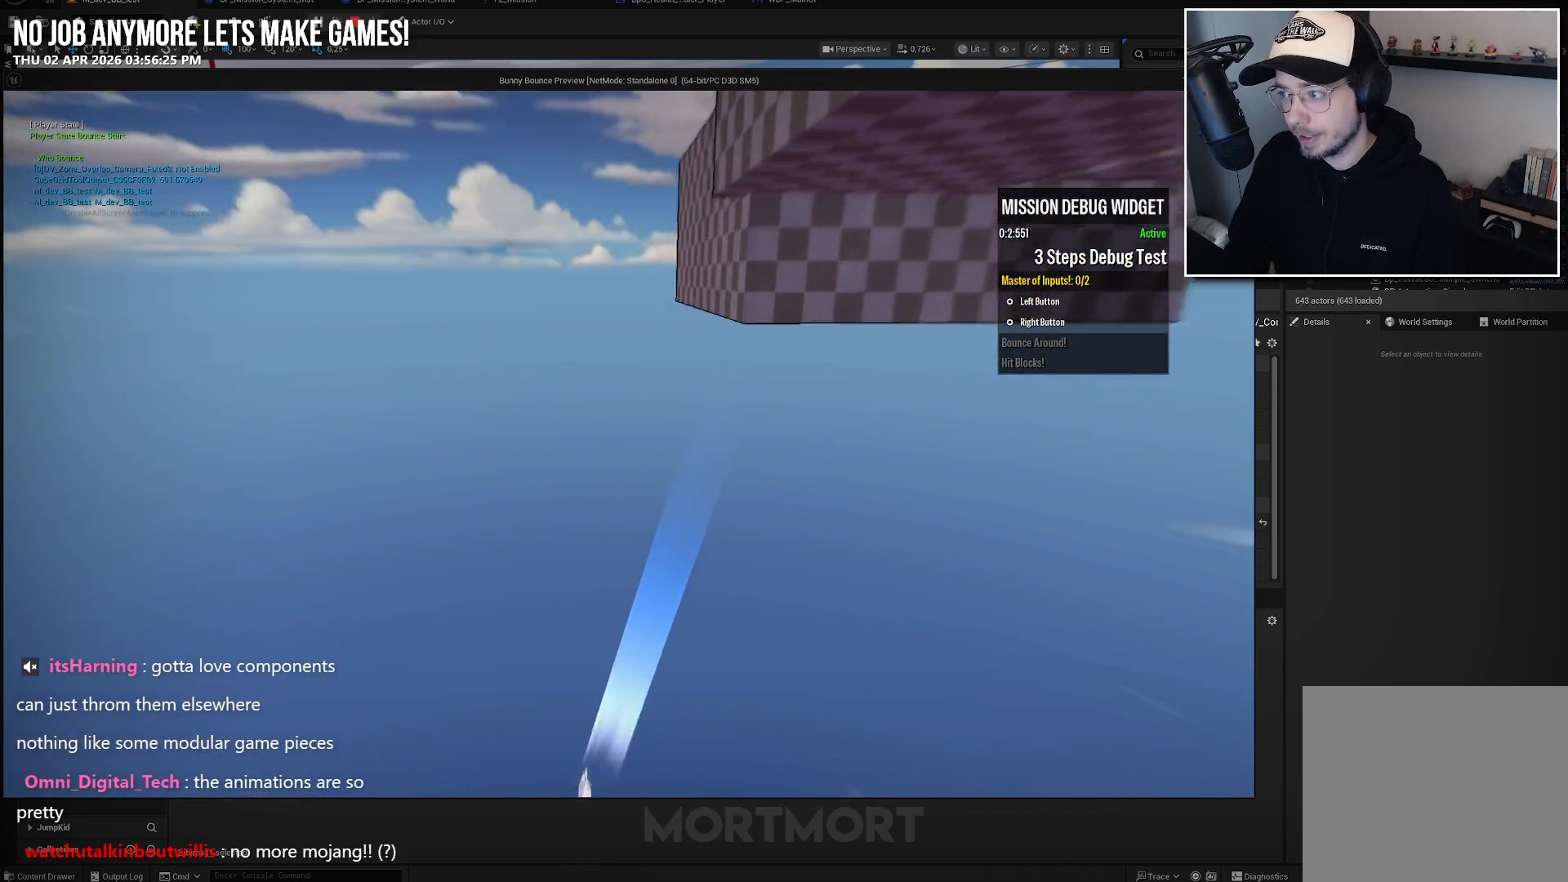
{"buttons": [], "left_stick": "center", "right_stick": "center", "events": [[200, "right_stick", "center"]]}
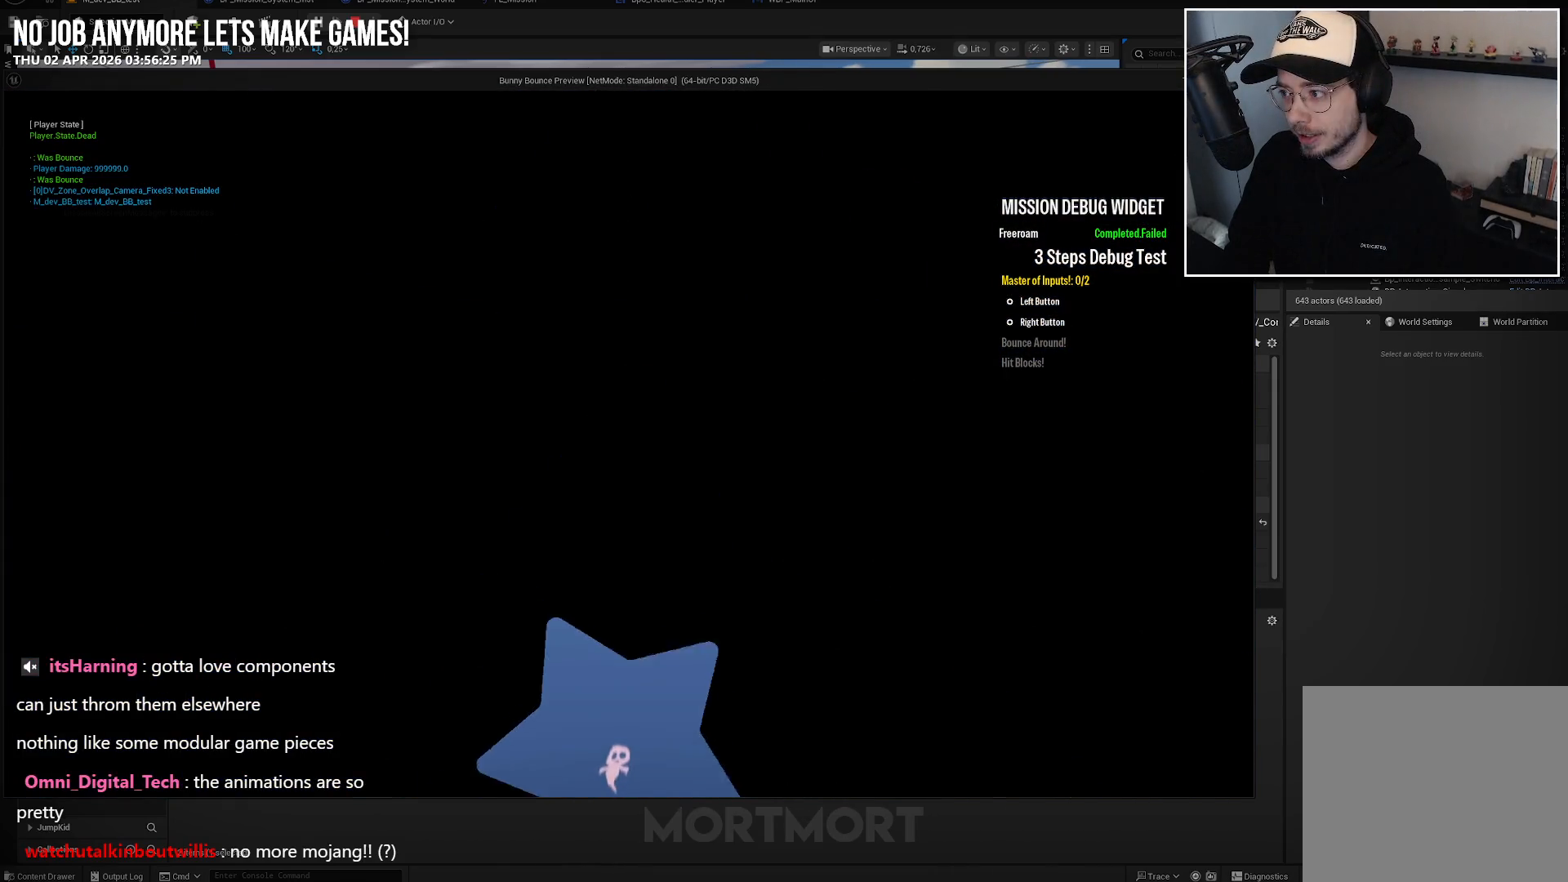
{"buttons": [], "left_stick": "center", "right_stick": "center", "events": []}
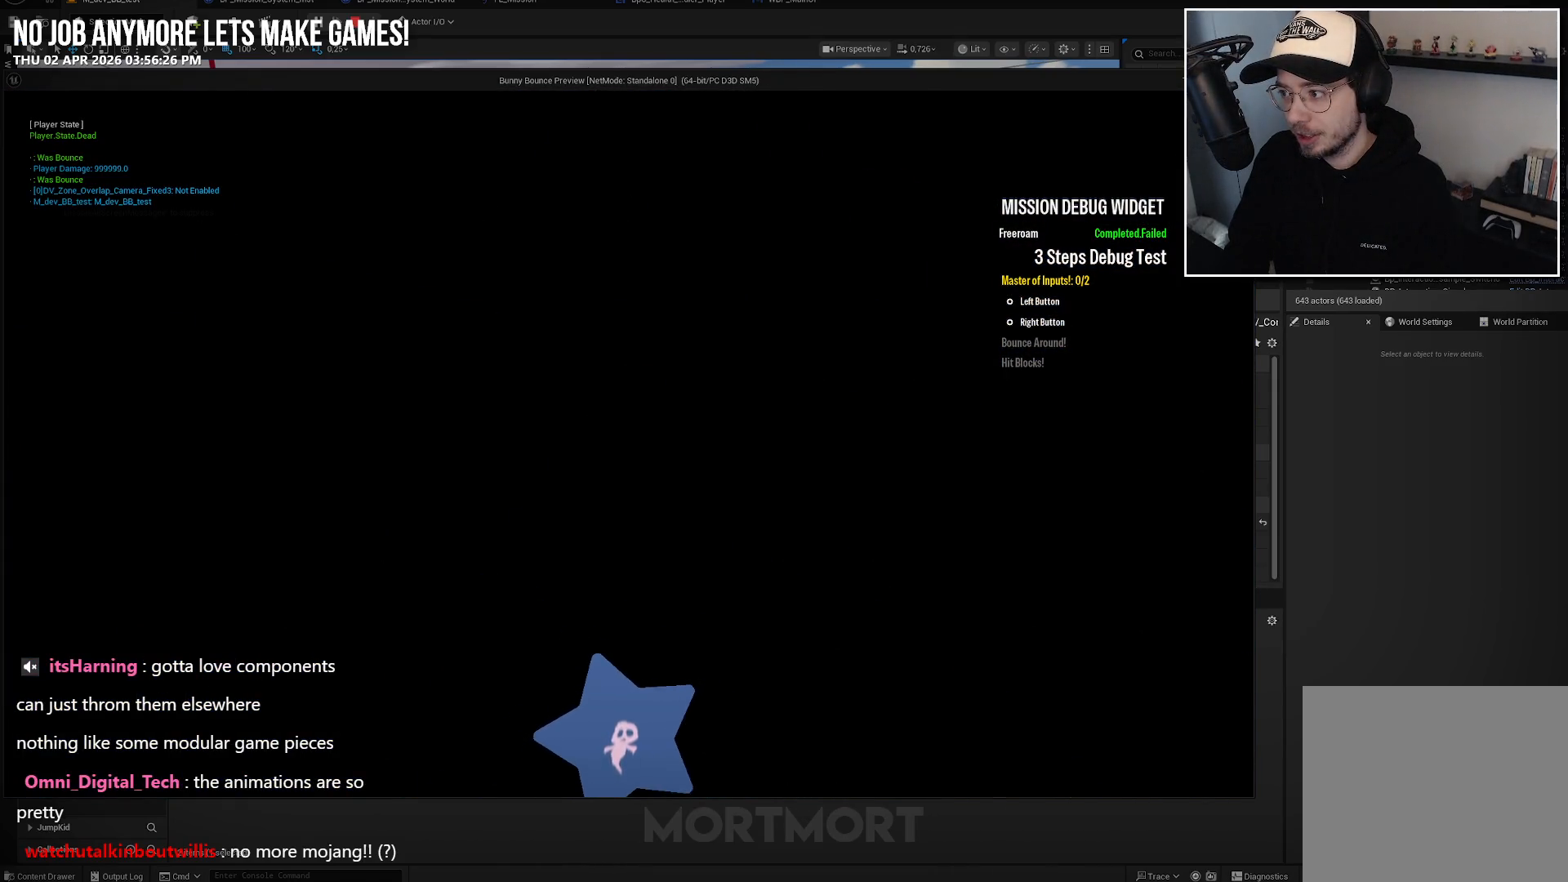
{"buttons": [], "left_stick": "center", "right_stick": "center", "events": []}
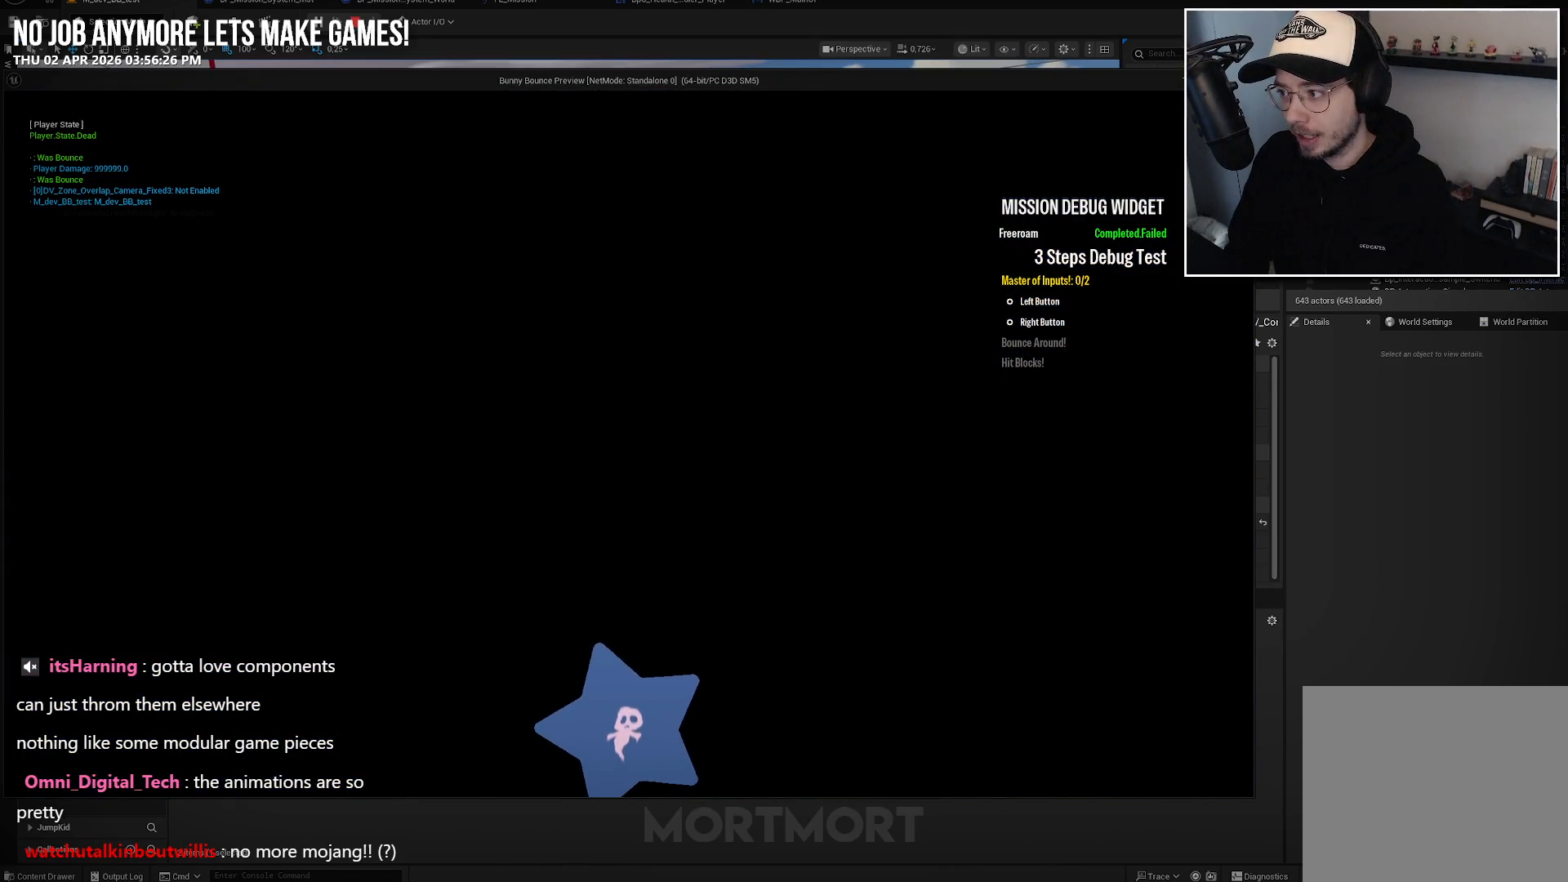
{"buttons": [], "left_stick": "center", "right_stick": "center", "events": []}
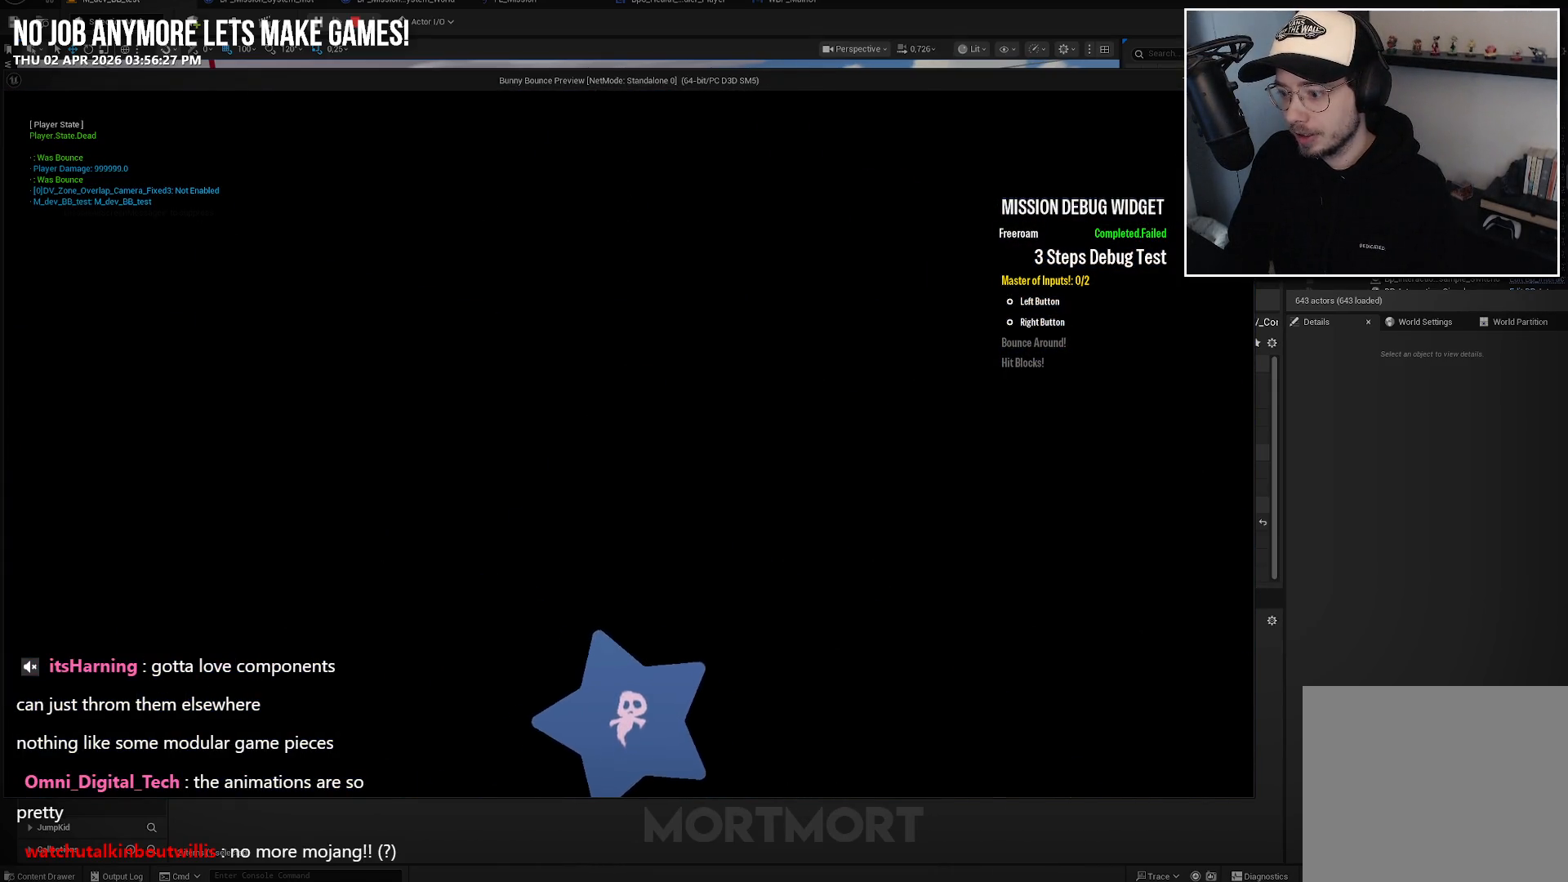
{"buttons": [], "left_stick": "center", "right_stick": "center", "events": []}
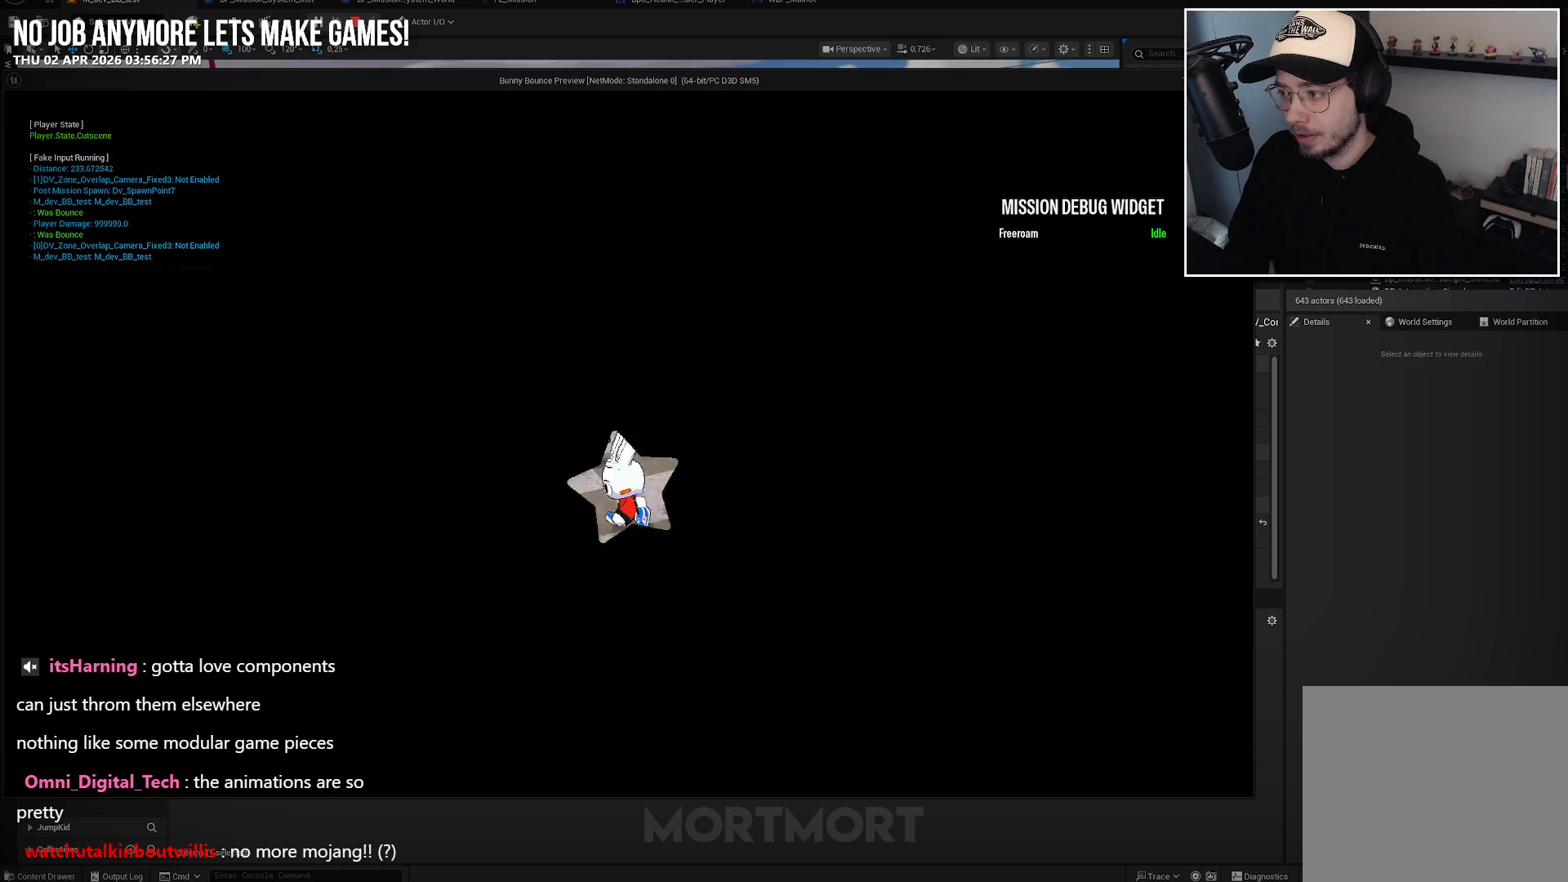
{"buttons": [], "left_stick": "center", "right_stick": "center", "events": []}
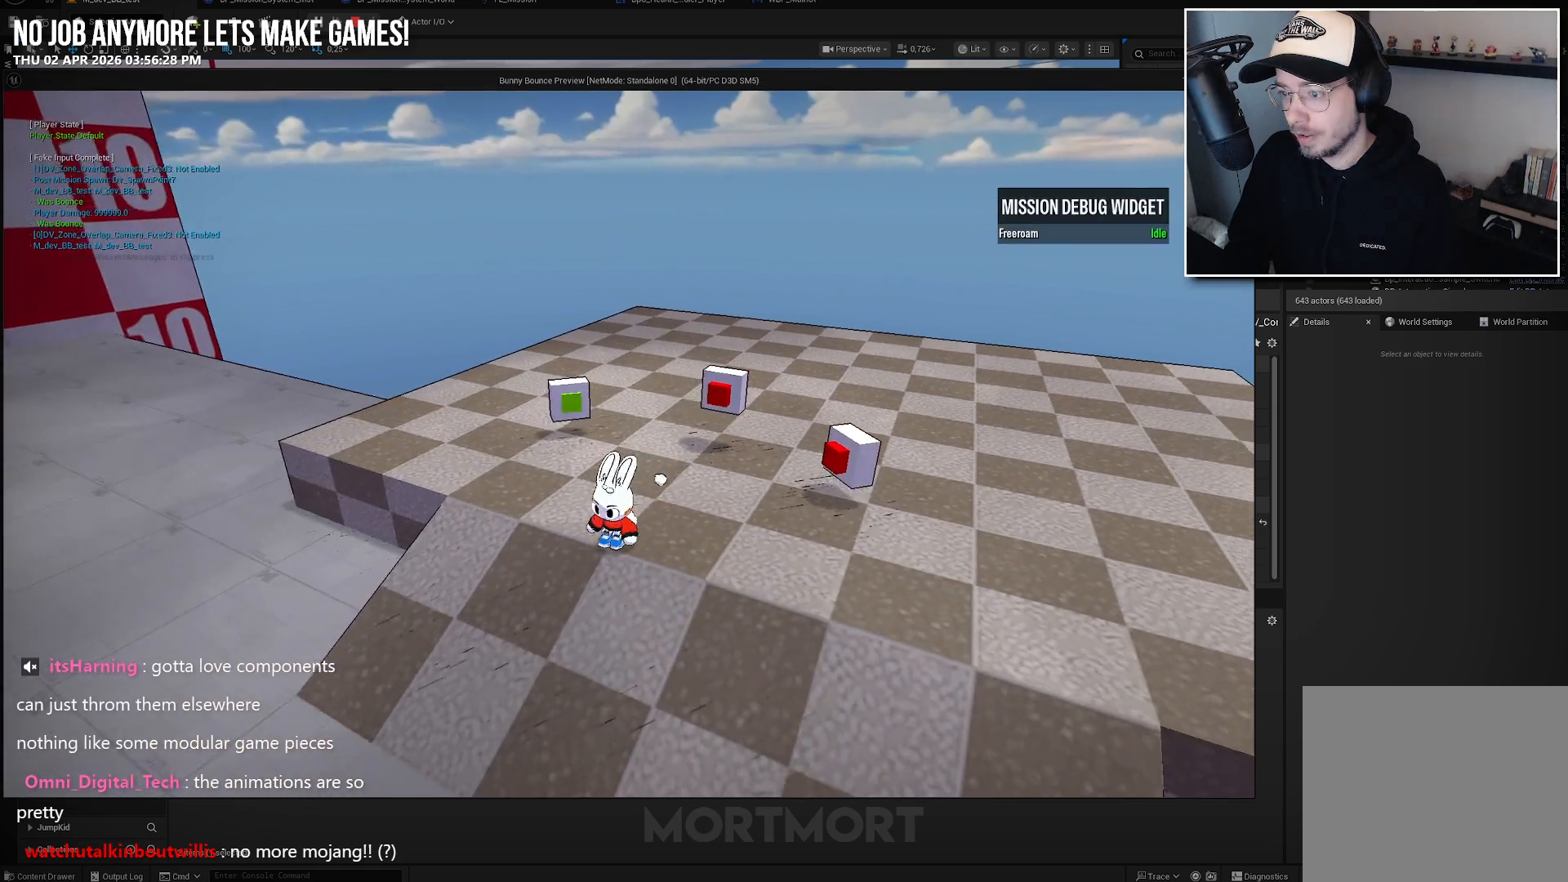
{"buttons": [], "left_stick": "center", "right_stick": "up-right", "events": [[367, "right_stick", "up"], [433, "right_stick", "up-right"]]}
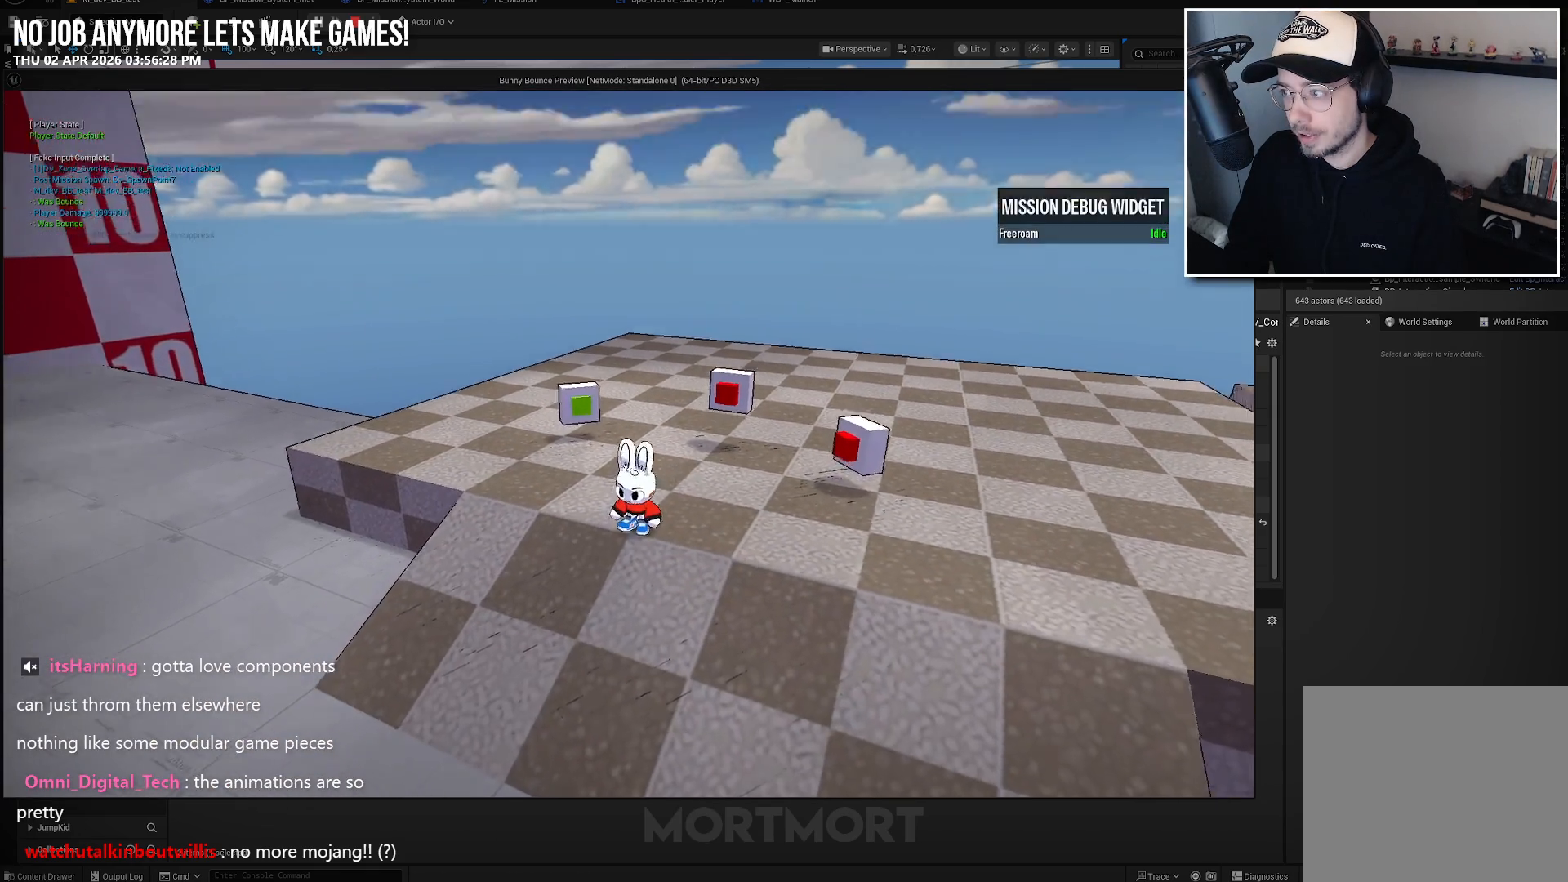
{"buttons": [], "left_stick": "center", "right_stick": "down", "events": [[217, "right_stick", "center"], [450, "right_stick", "down"]]}
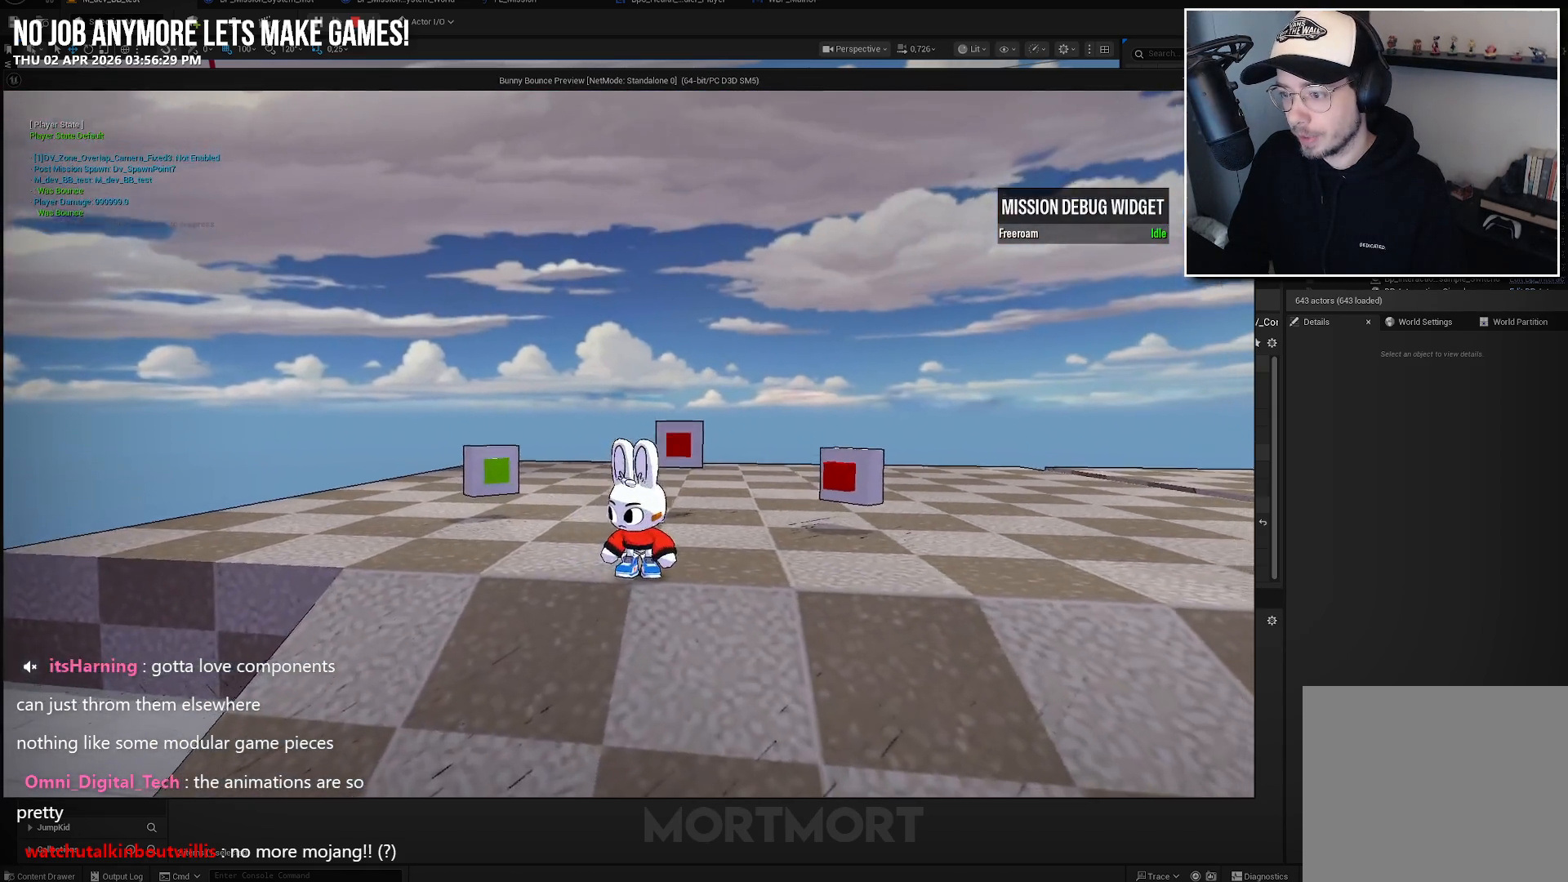
{"buttons": [], "left_stick": "up-right", "right_stick": "center", "events": [[167, "right_stick", "center"], [200, "left_stick", "up-right"]]}
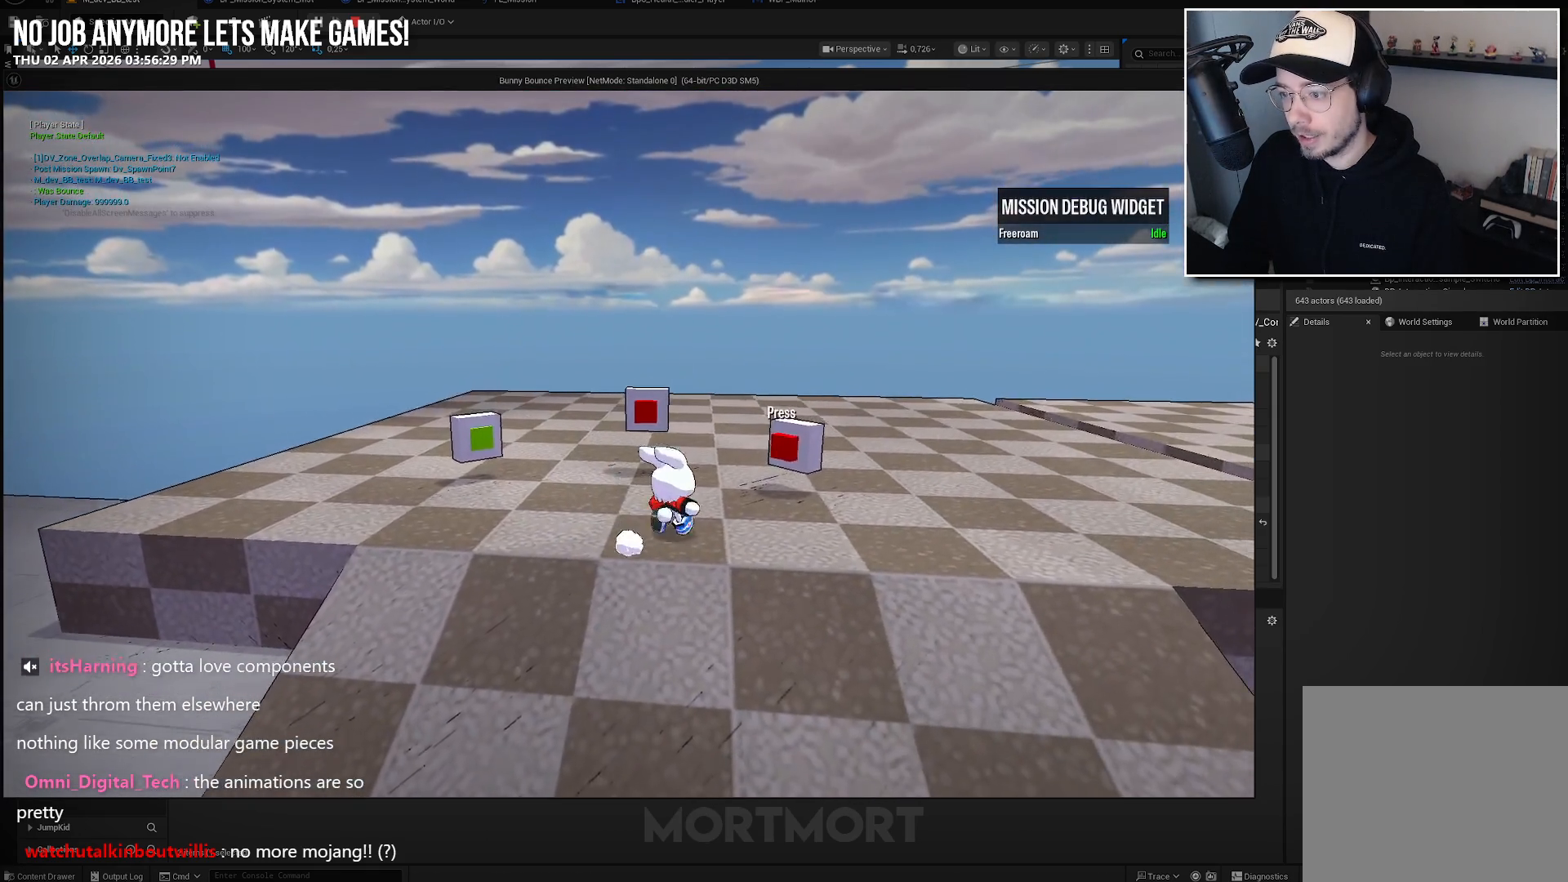
{"buttons": [], "left_stick": "center", "right_stick": "center", "events": [[200, "left_stick", "center"]]}
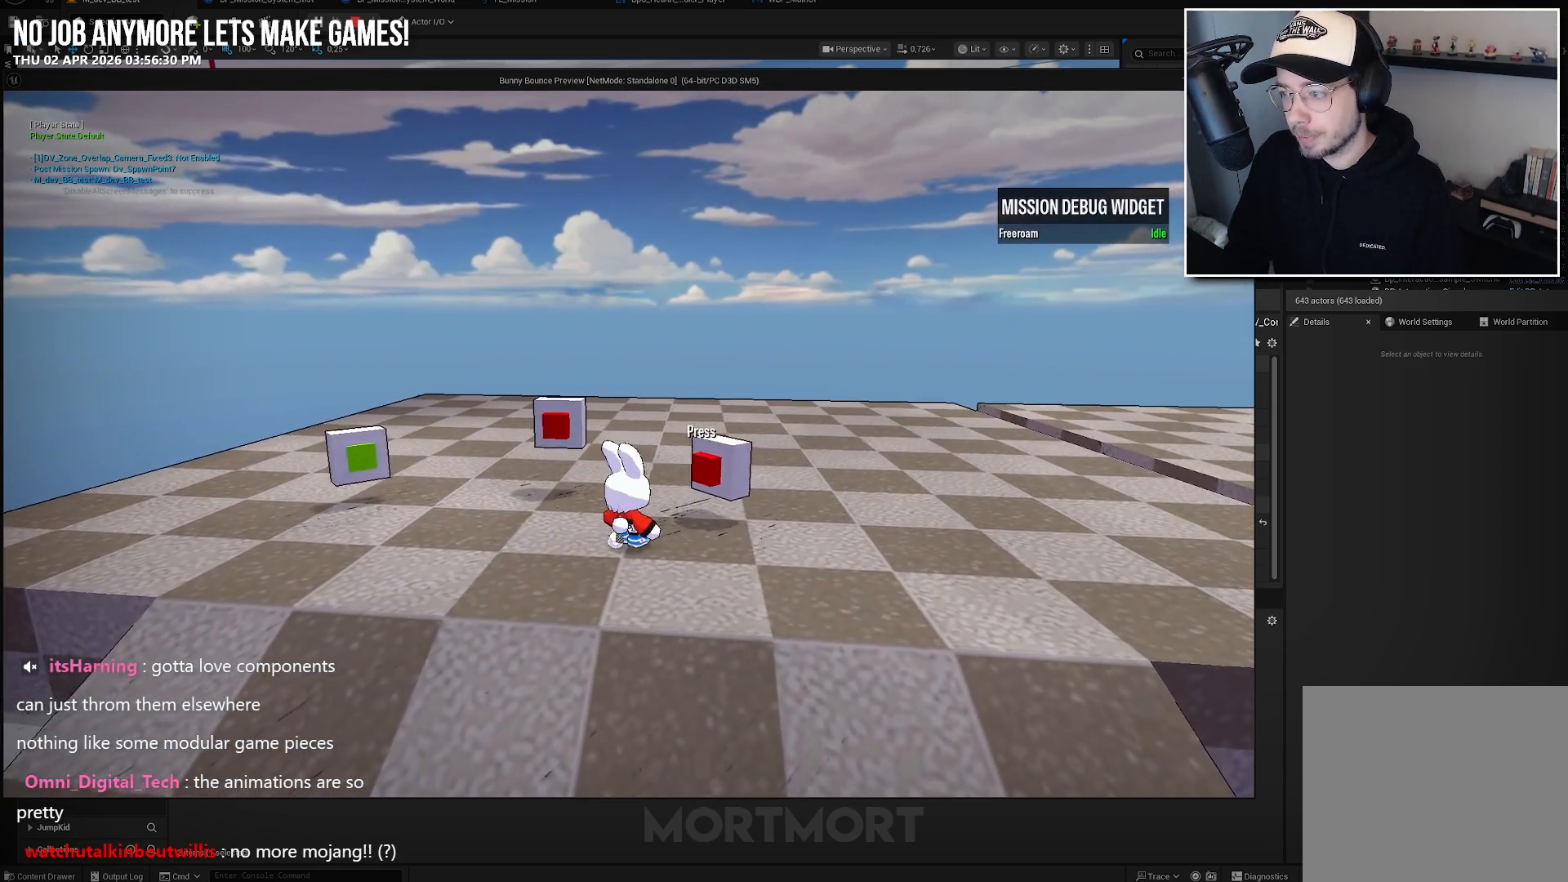
{"buttons": [], "left_stick": "center", "right_stick": "center", "events": [[250, "Y", "down"], [350, "Y", "up"]]}
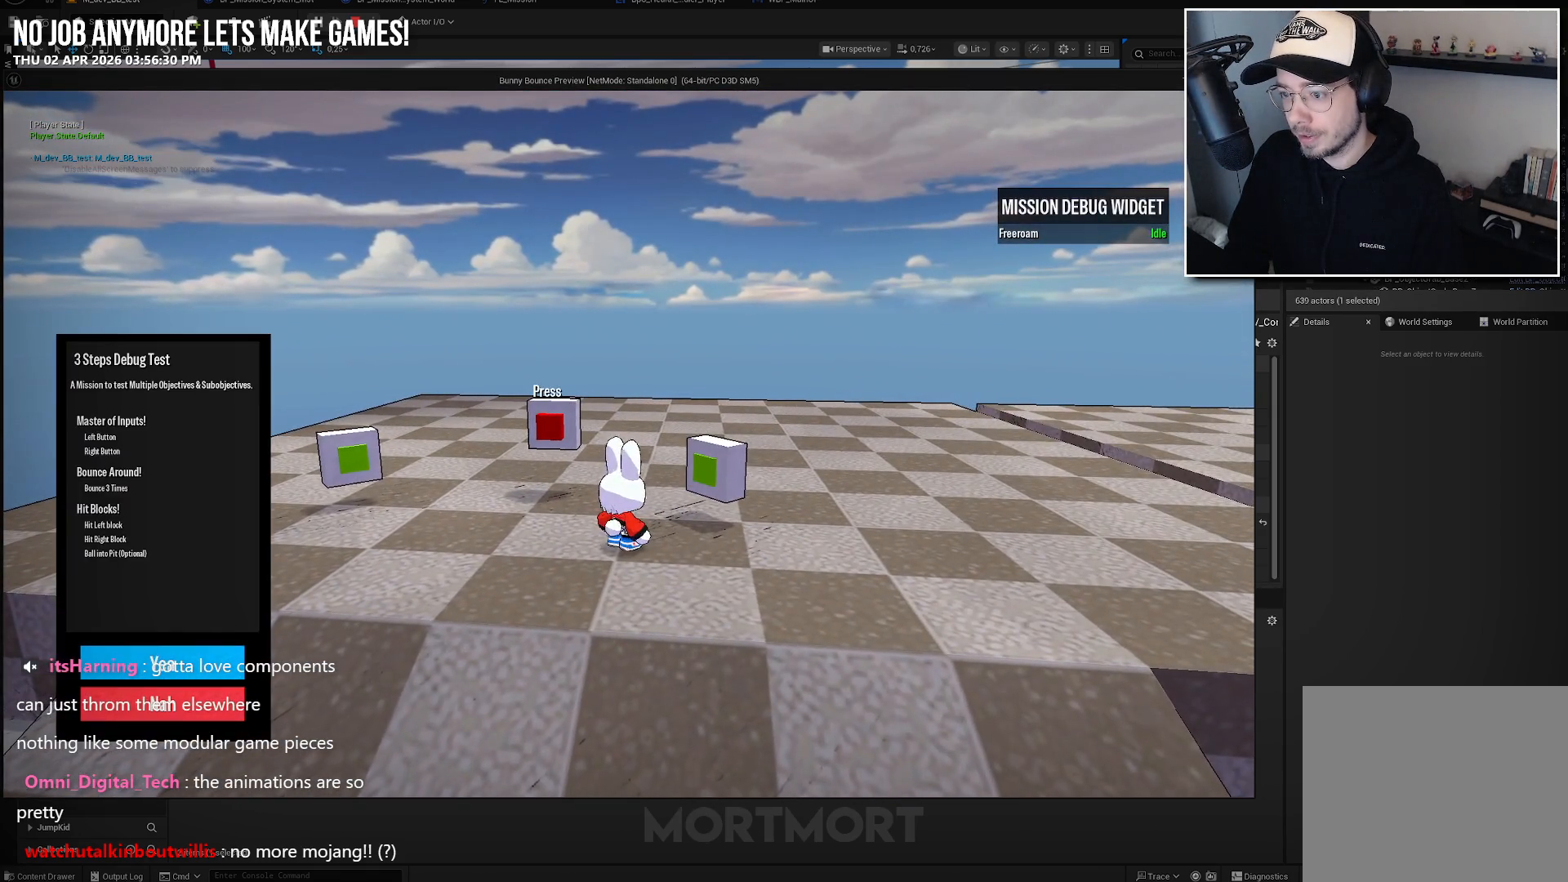
{"buttons": [], "left_stick": "center", "right_stick": "center", "events": [[67, "A", "down"], [200, "A", "up"], [383, "A", "down"], [467, "A", "up"]]}